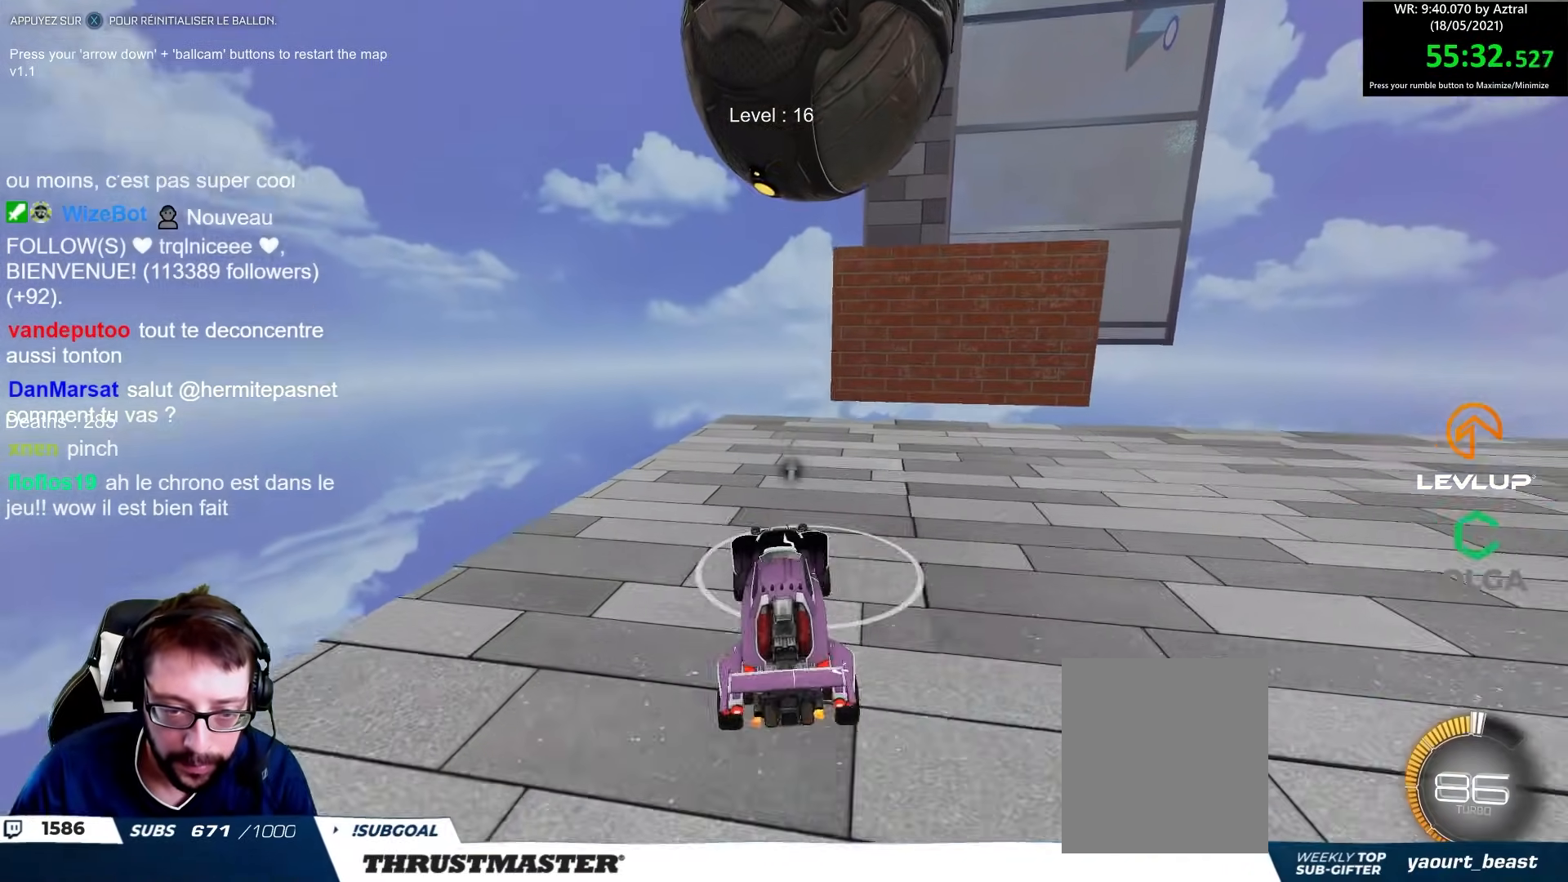
Gameplay with a controller (Xbox layout); each line is a JSON object with the inputs held at the frame after it. "events" lists button and stick changes between this image and that frame as [ms after this image, input, new state], when the widget could be followed in between.
{"buttons": ["B", "R2"], "left_stick": "center", "right_stick": "center", "events": [[33, "left_stick", "center"], [250, "left_stick", "right"], [300, "R2", "down"], [333, "left_stick", "center"], [500, "B", "down"]]}
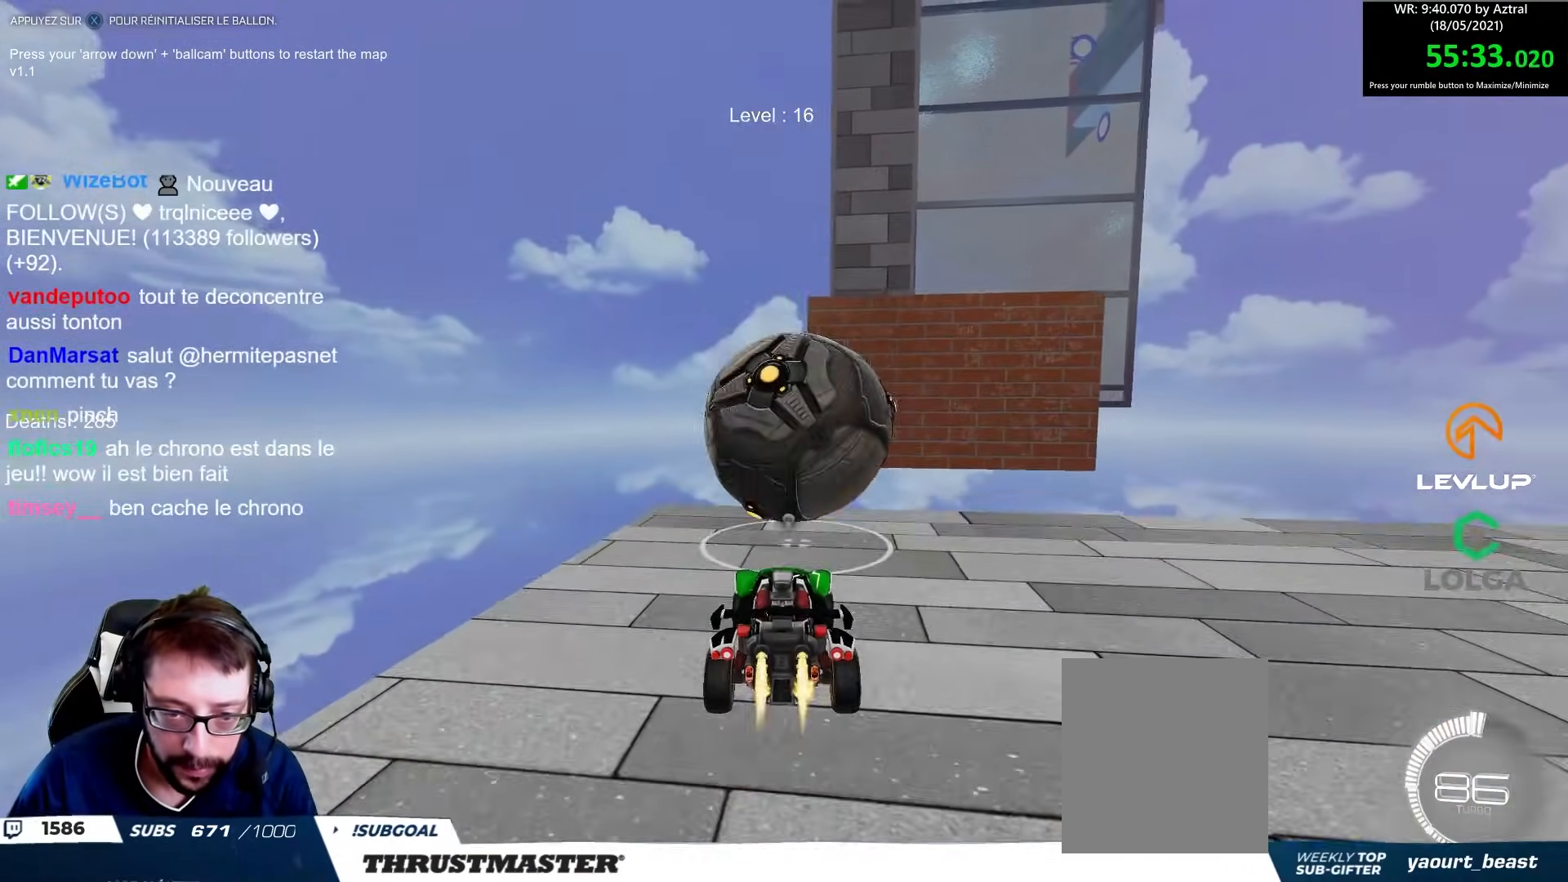
{"buttons": [], "left_stick": "down-left", "right_stick": "center", "events": [[117, "B", "up"], [183, "left_stick", "down-left"], [200, "A", "down"], [200, "B", "down"], [283, "A", "up"], [300, "B", "up"], [300, "left_stick", "center"], [333, "B", "down"], [350, "A", "down"], [367, "left_stick", "down-left"], [417, "A", "up"], [417, "B", "up"], [467, "R2", "up"]]}
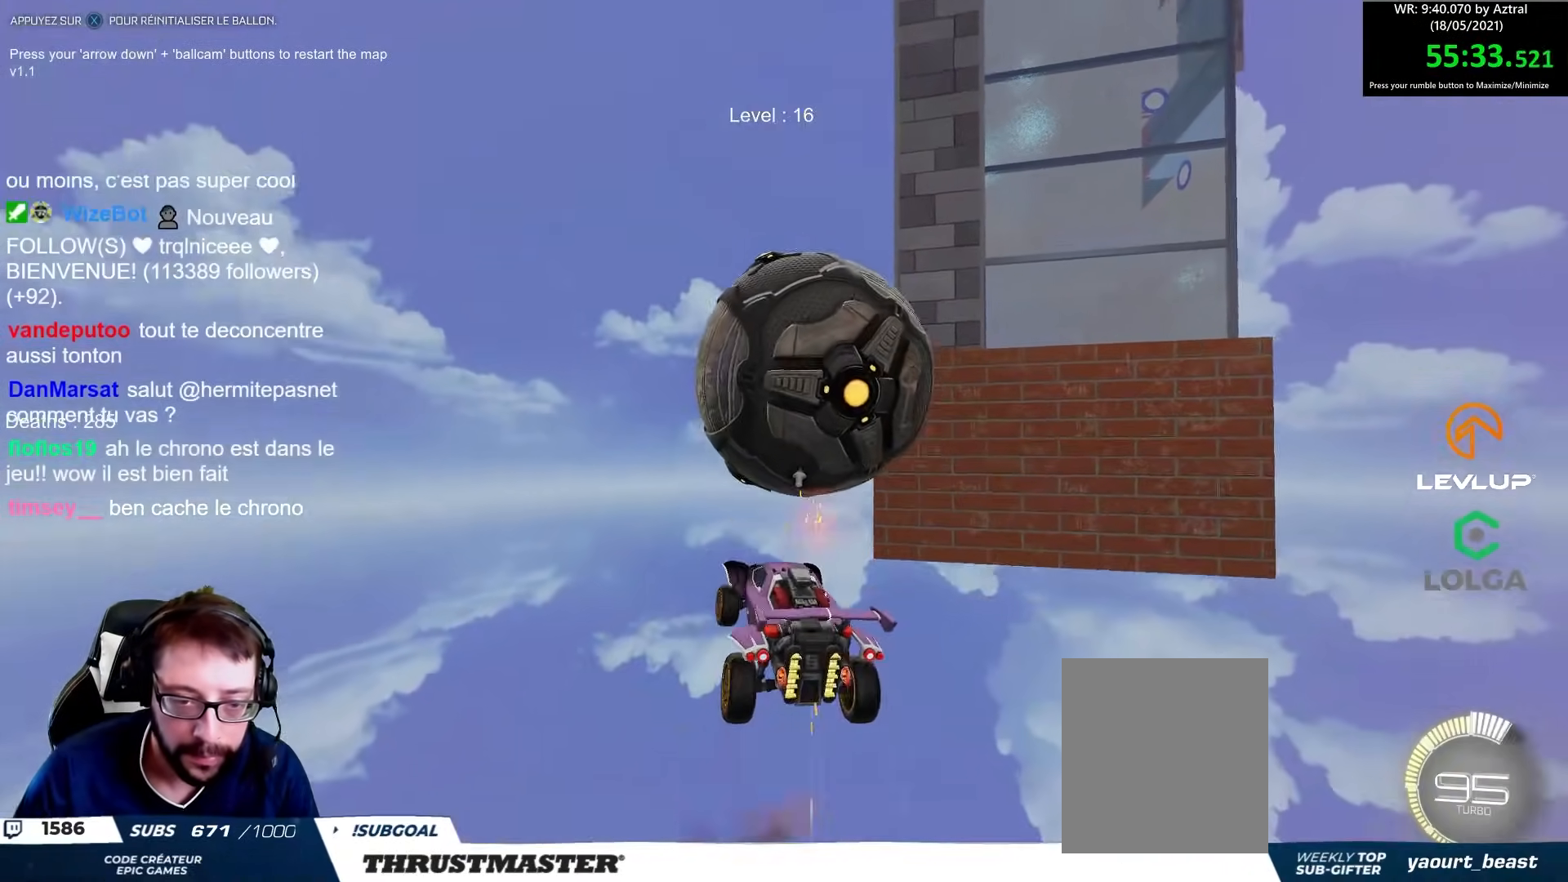
{"buttons": ["L2", "R2"], "left_stick": "down-right", "right_stick": "center", "events": [[117, "B", "down"], [133, "R2", "down"], [167, "left_stick", "right"], [183, "L2", "down"], [283, "B", "up"], [333, "R2", "up"], [383, "R2", "down"], [383, "left_stick", "down-right"]]}
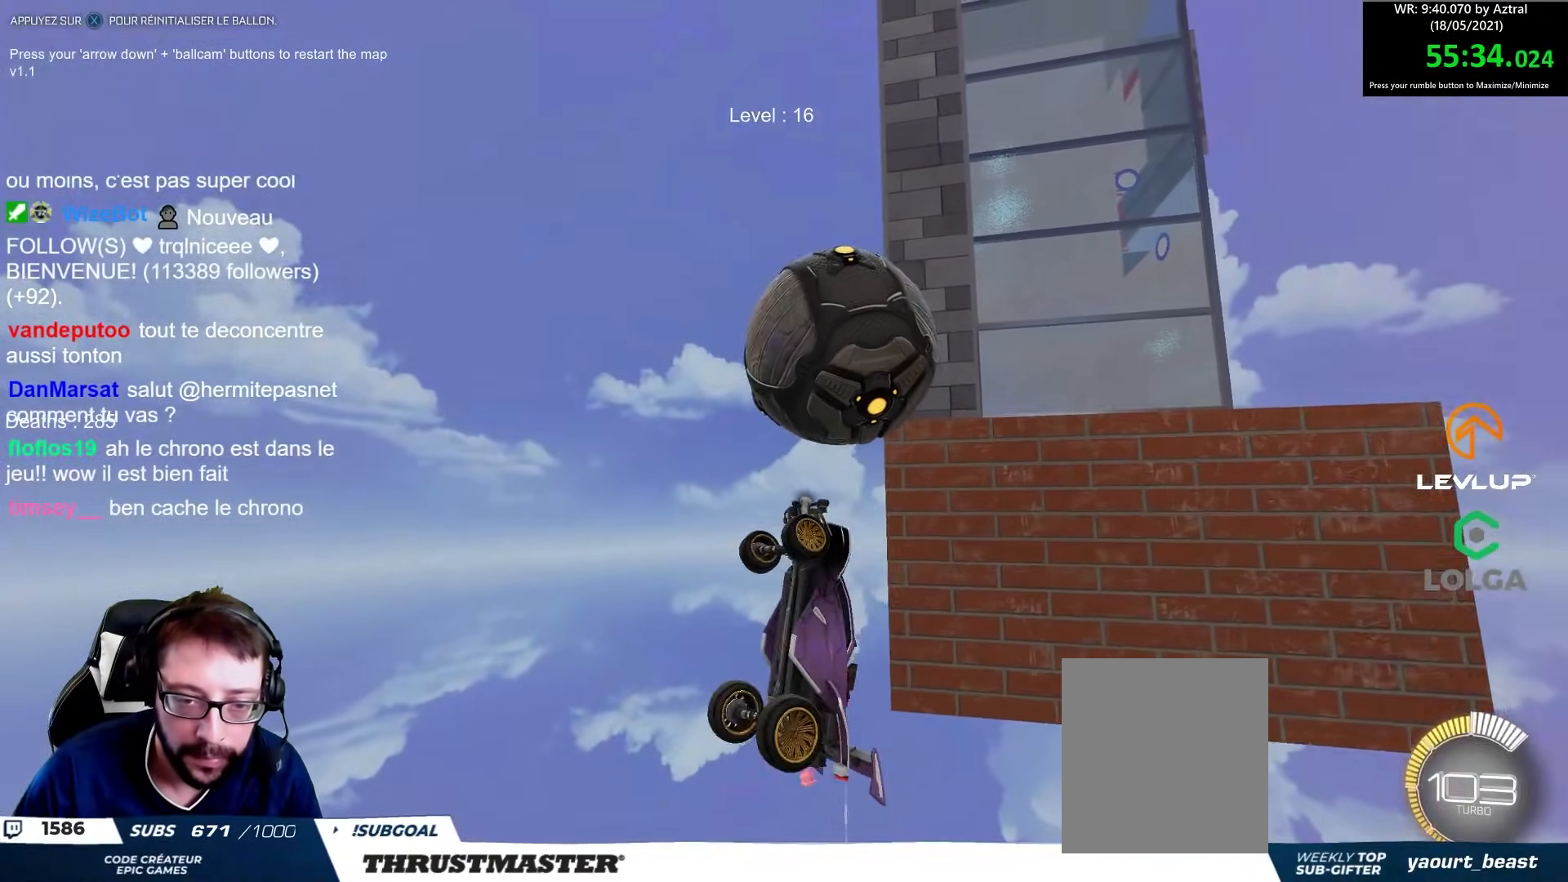
{"buttons": ["B", "R2"], "left_stick": "left", "right_stick": "center", "events": [[100, "left_stick", "right"], [117, "B", "down"], [417, "L2", "up"], [417, "left_stick", "left"]]}
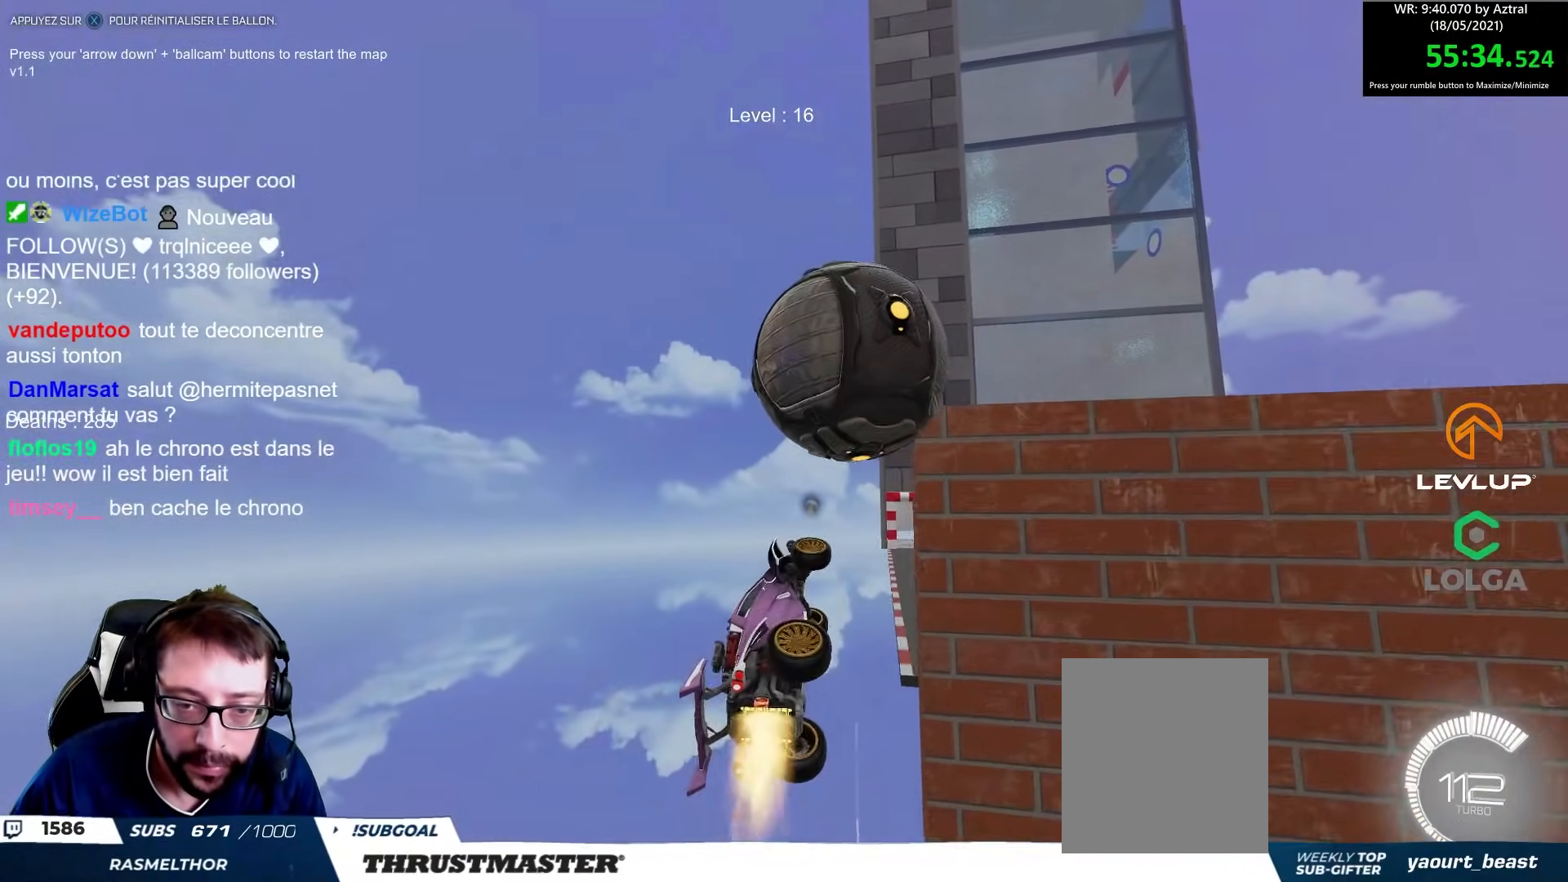
{"buttons": ["R2"], "left_stick": "up-right", "right_stick": "center", "events": [[100, "left_stick", "up-right"], [200, "left_stick", "right"], [317, "B", "up"], [450, "left_stick", "up-right"]]}
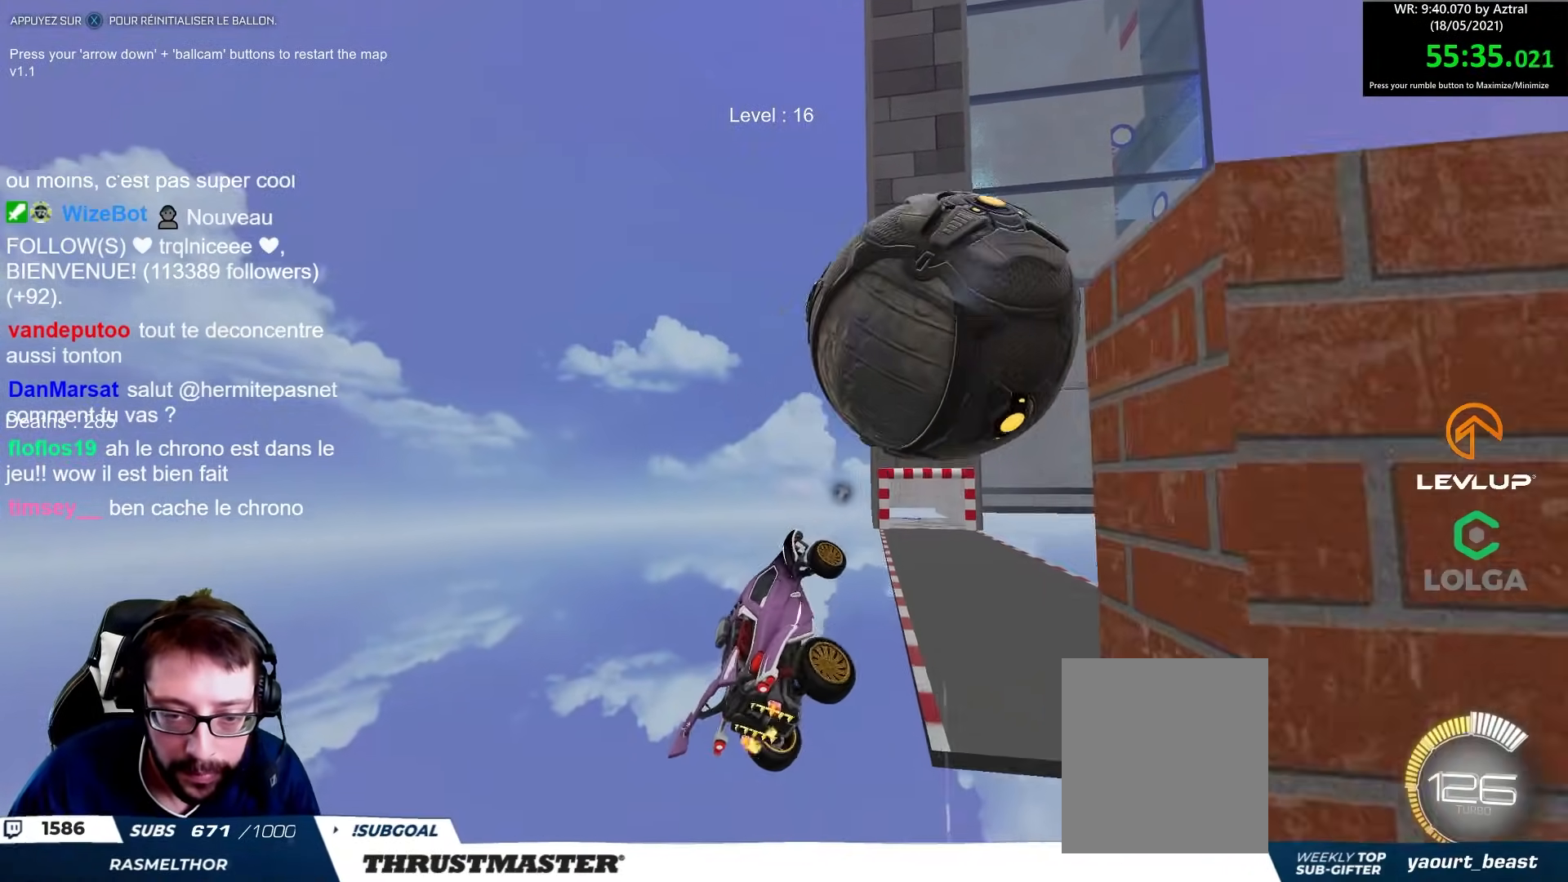
{"buttons": ["B", "R2"], "left_stick": "down-left", "right_stick": "center", "events": [[100, "B", "down"], [250, "left_stick", "up-left"], [333, "left_stick", "down-left"]]}
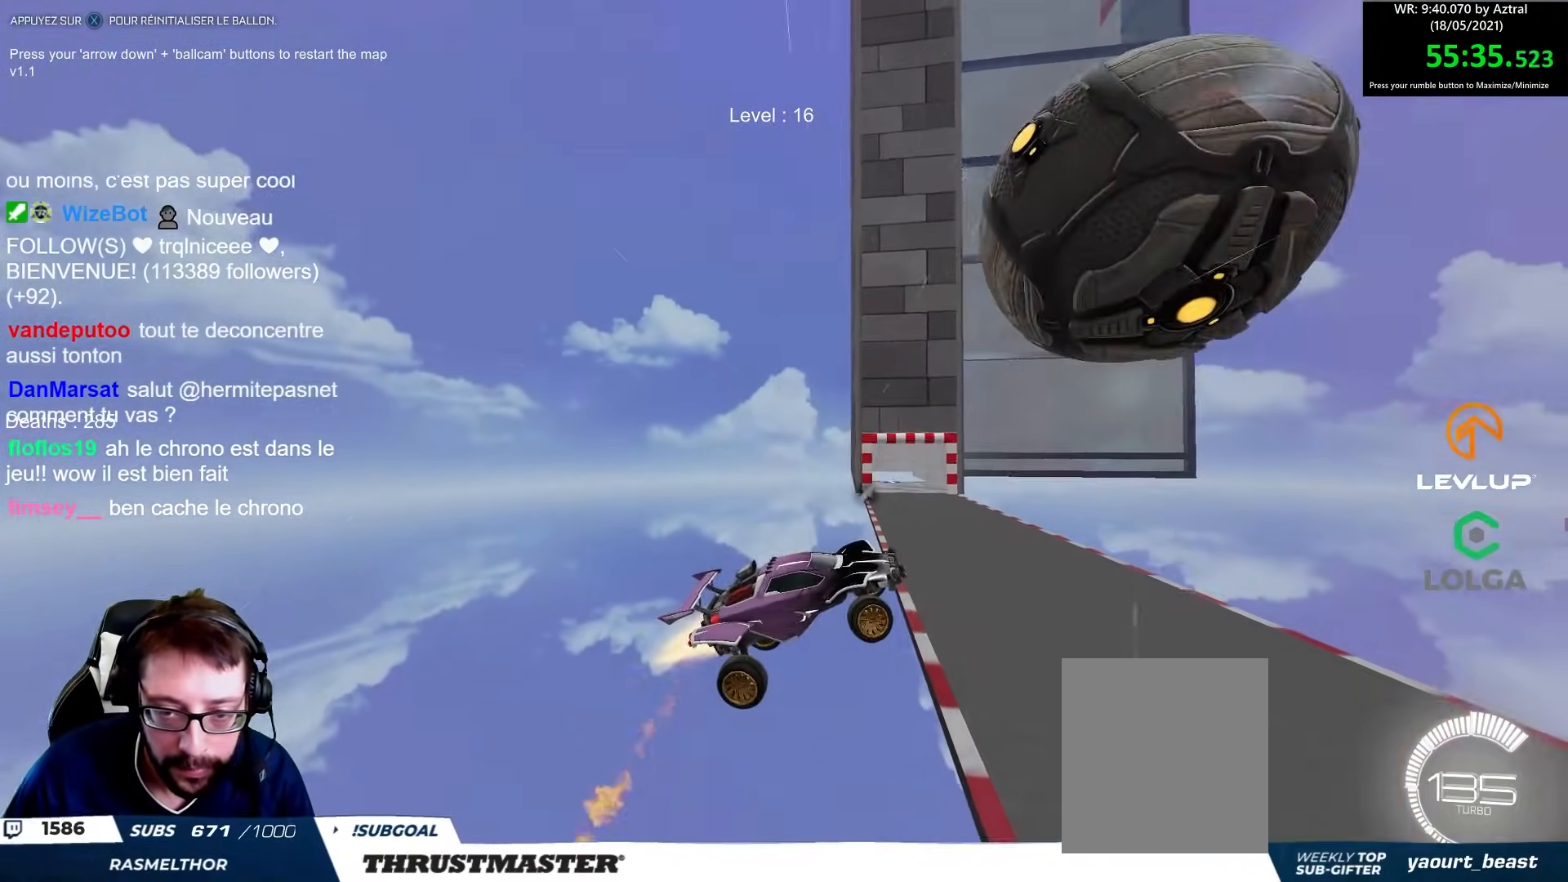
{"buttons": ["B", "R2"], "left_stick": "right", "right_stick": "center", "events": [[83, "left_stick", "center"], [167, "left_stick", "right"]]}
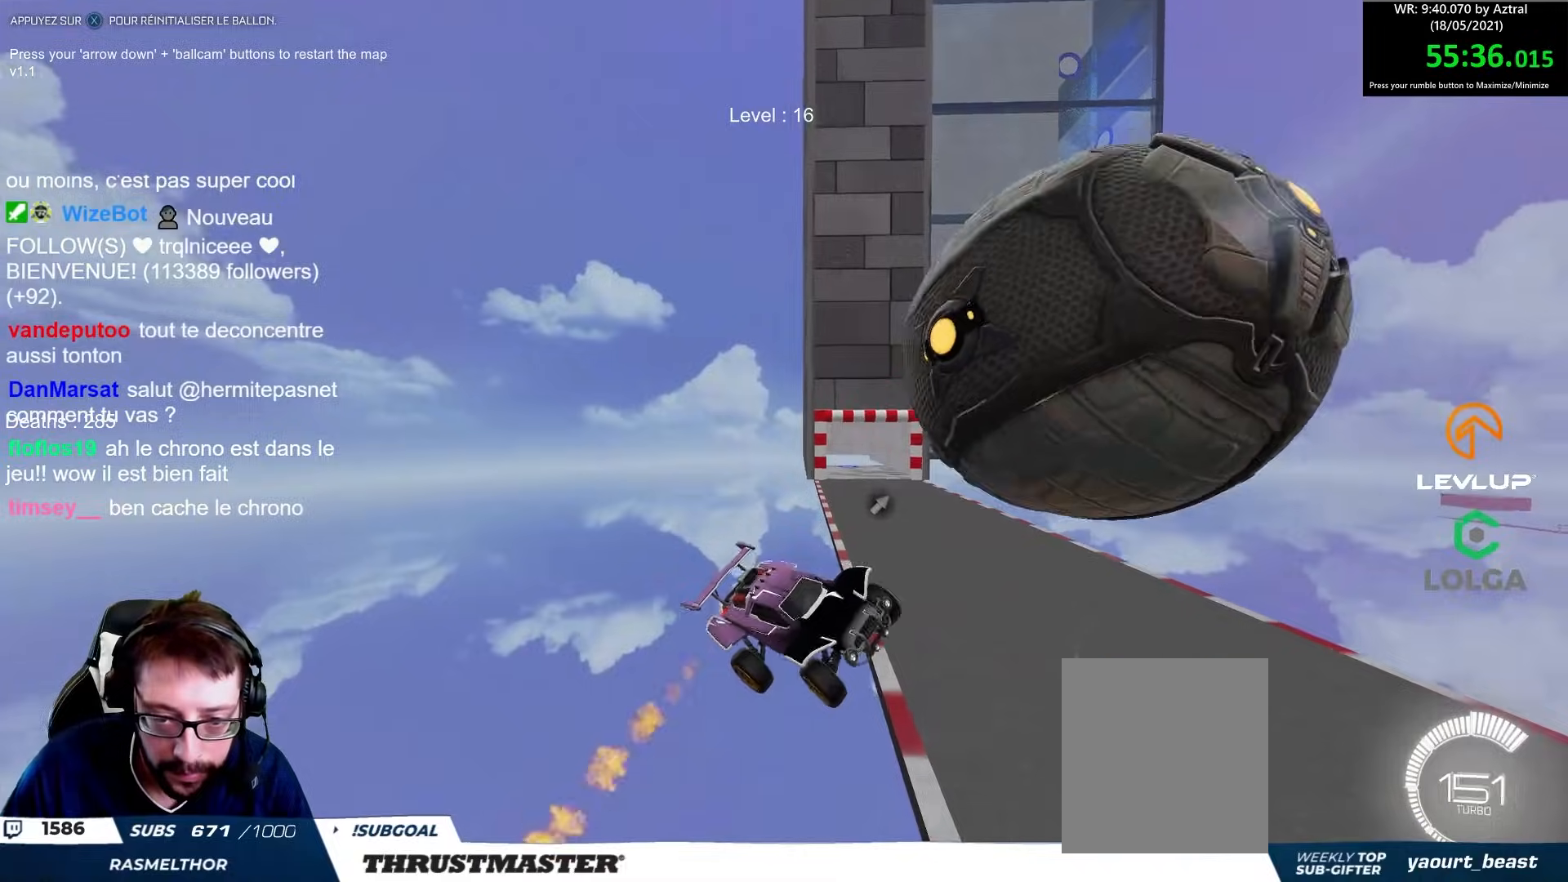
{"buttons": ["L2", "R2"], "left_stick": "right", "right_stick": "center", "events": [[367, "L2", "down"], [417, "B", "up"]]}
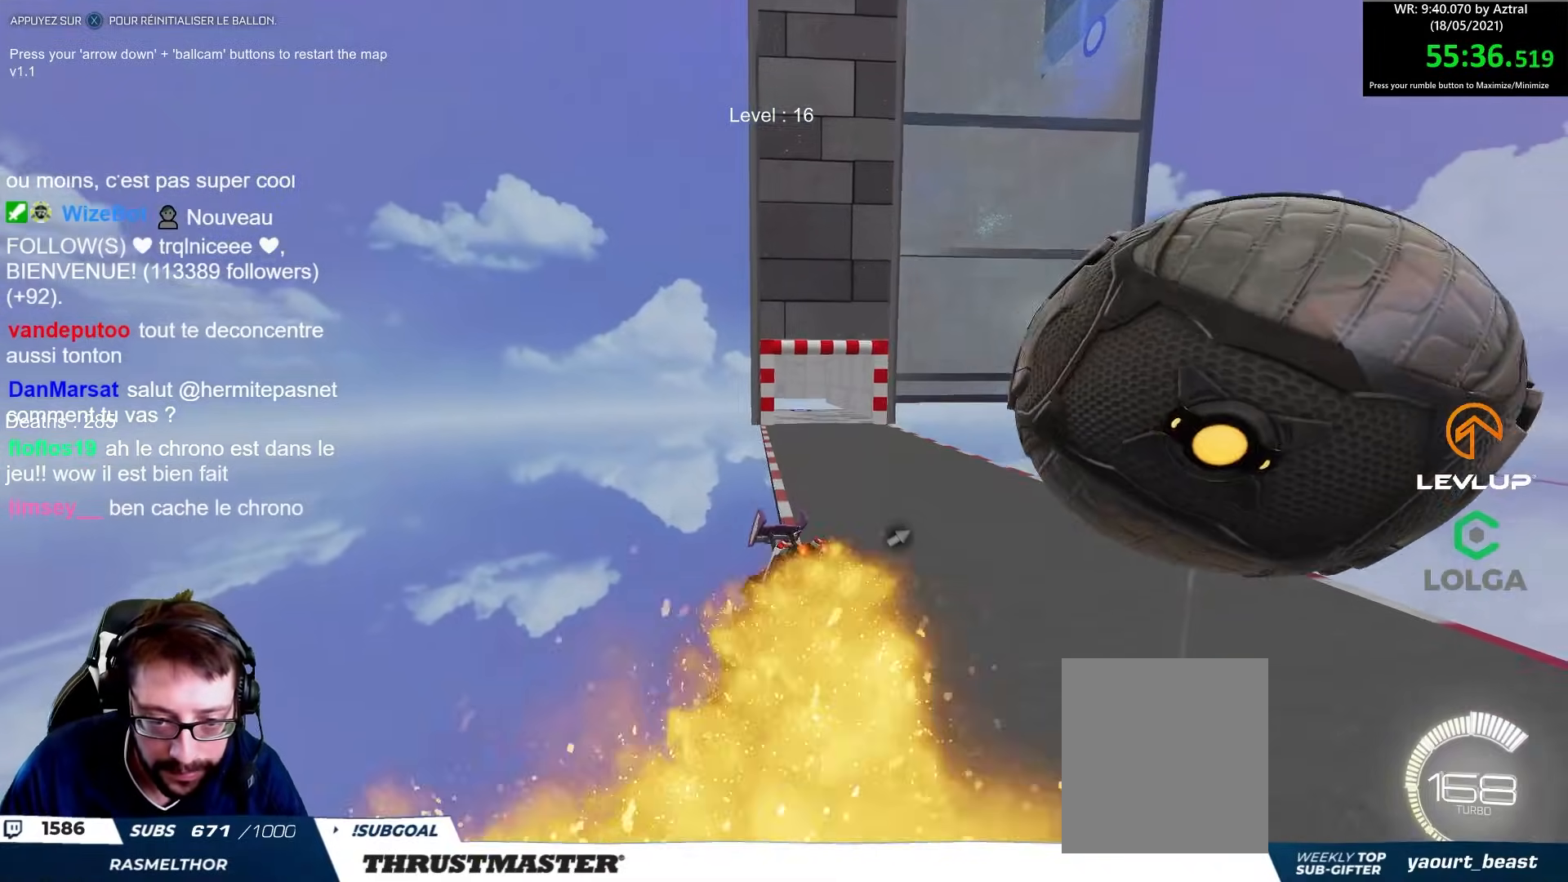
{"buttons": ["B", "R2"], "left_stick": "down-left", "right_stick": "center", "events": [[17, "L2", "up"], [50, "B", "down"], [83, "L2", "down"], [133, "left_stick", "down-right"], [250, "L2", "up"], [250, "left_stick", "down"], [400, "left_stick", "down-left"]]}
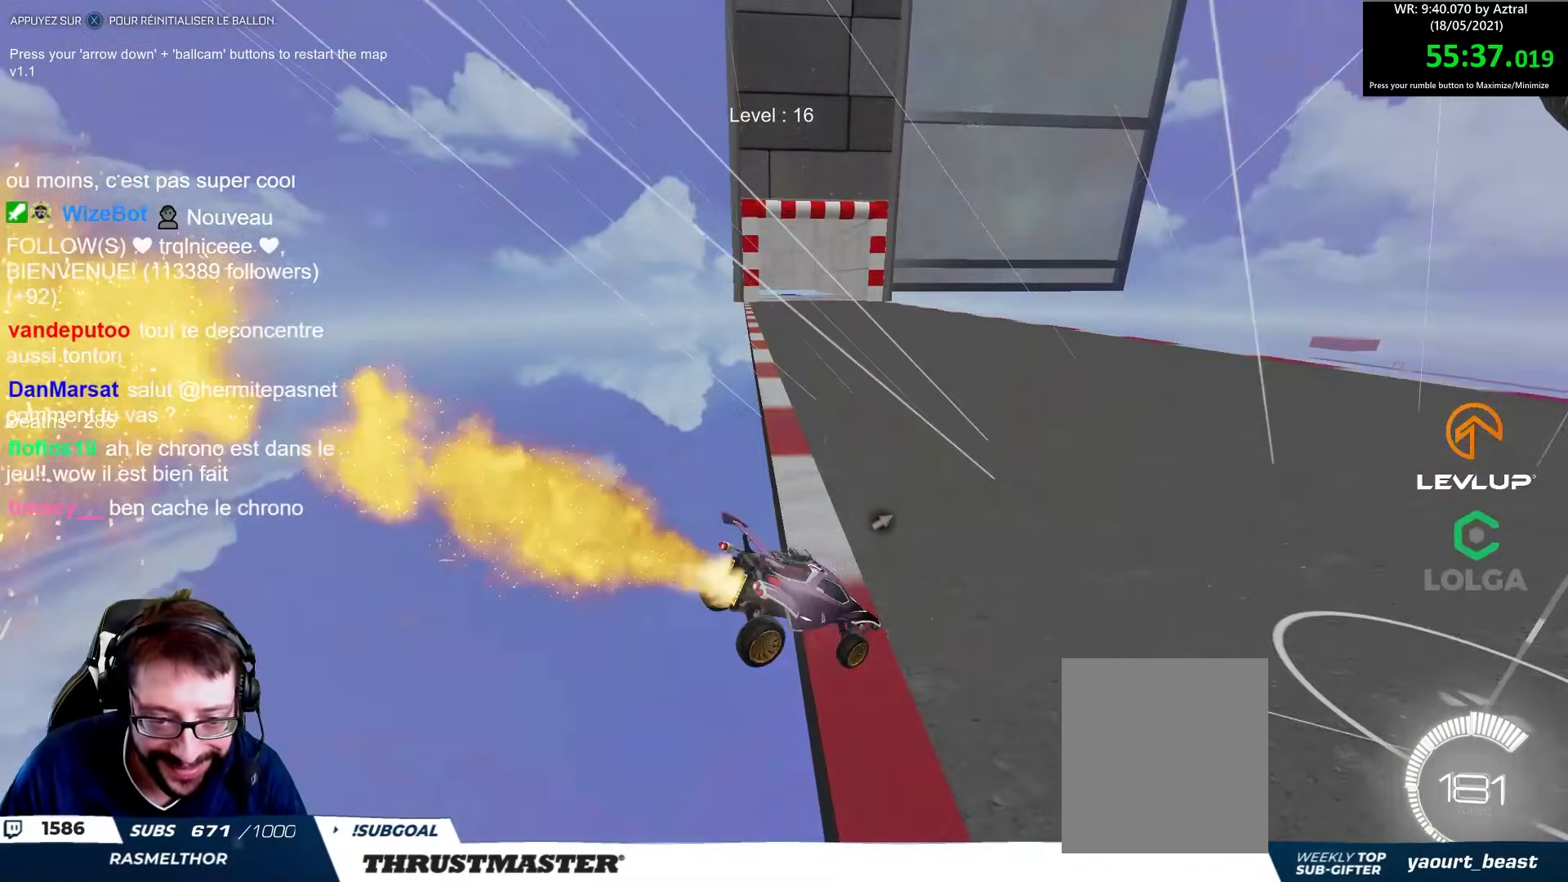
{"buttons": ["B", "R2"], "left_stick": "up-left", "right_stick": "center", "events": [[117, "left_stick", "up-left"], [367, "left_stick", "center"], [467, "left_stick", "up-left"]]}
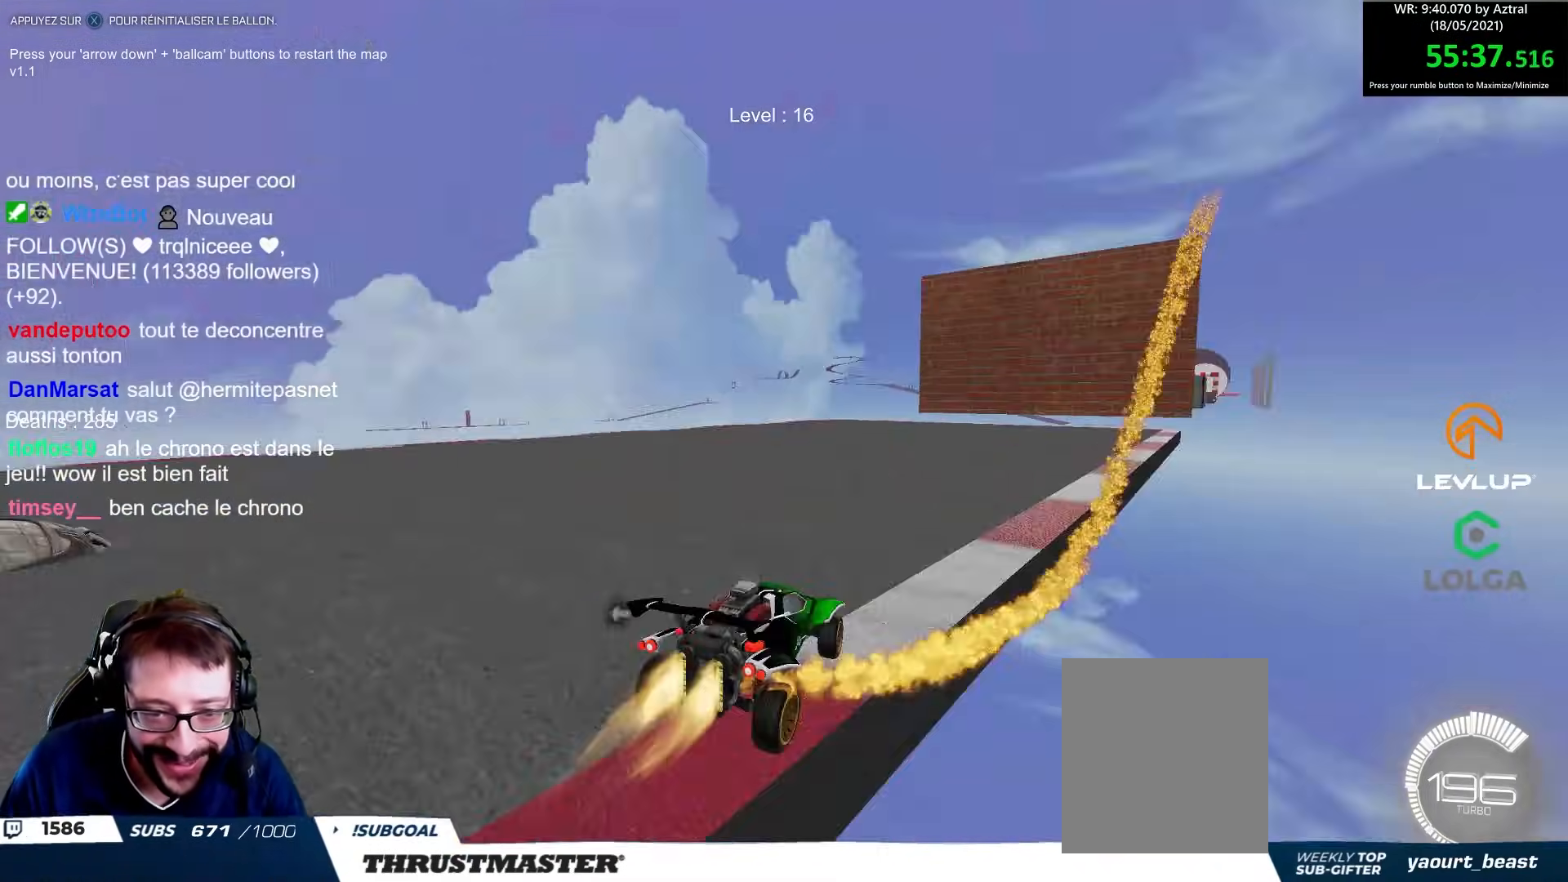
{"buttons": [], "left_stick": "center", "right_stick": "center", "events": [[50, "B", "up"], [117, "left_stick", "center"], [200, "X", "down"], [267, "R2", "up"], [267, "X", "up"]]}
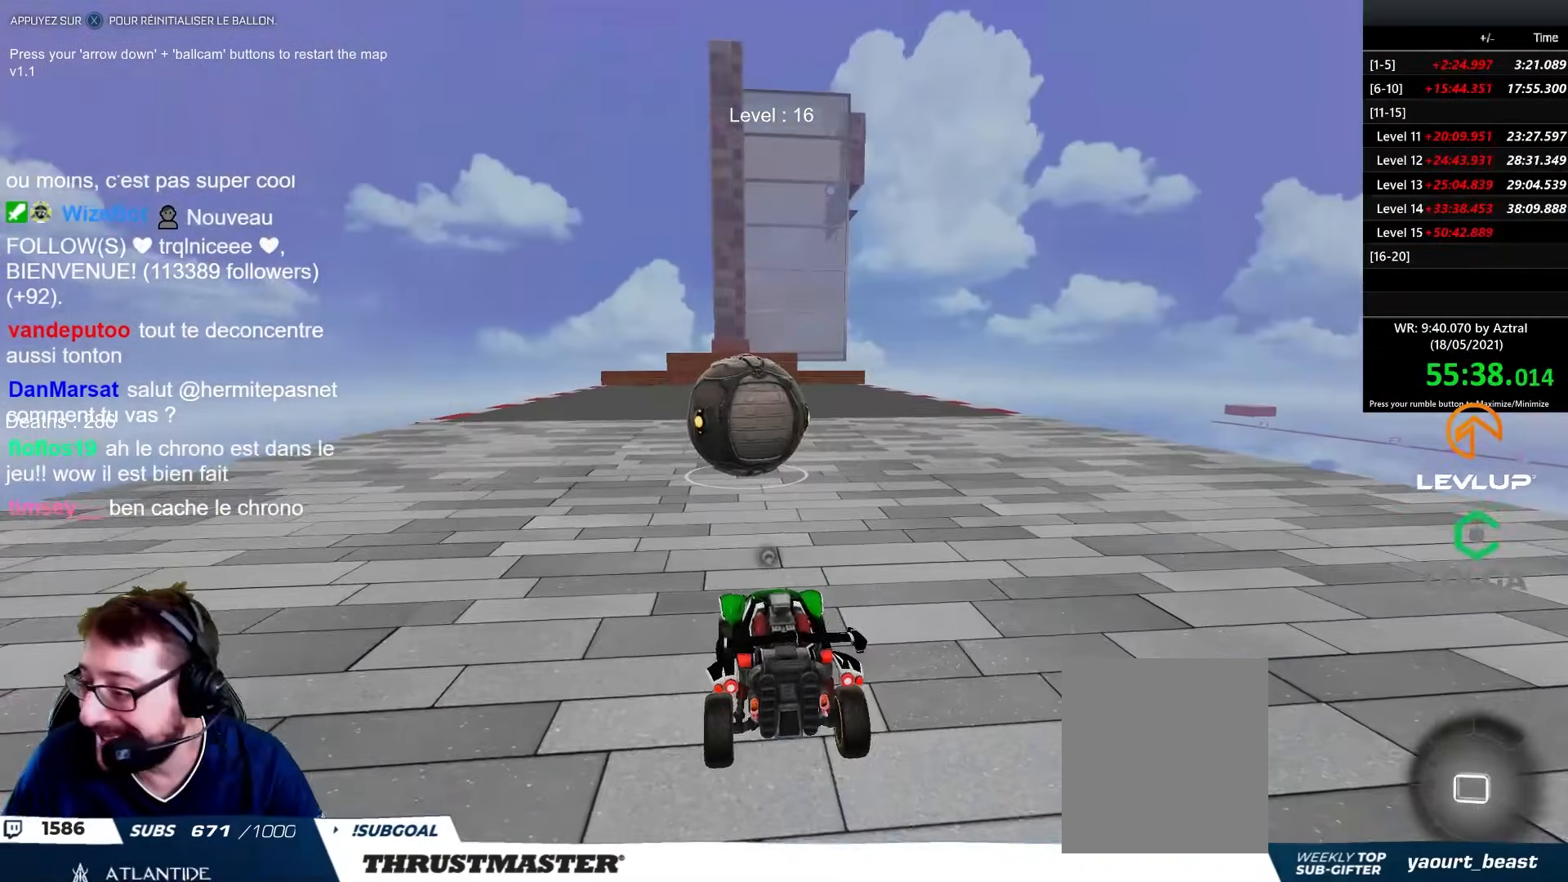
{"buttons": [], "left_stick": "center", "right_stick": "center", "events": [[83, "START", "down"], [200, "START", "up"]]}
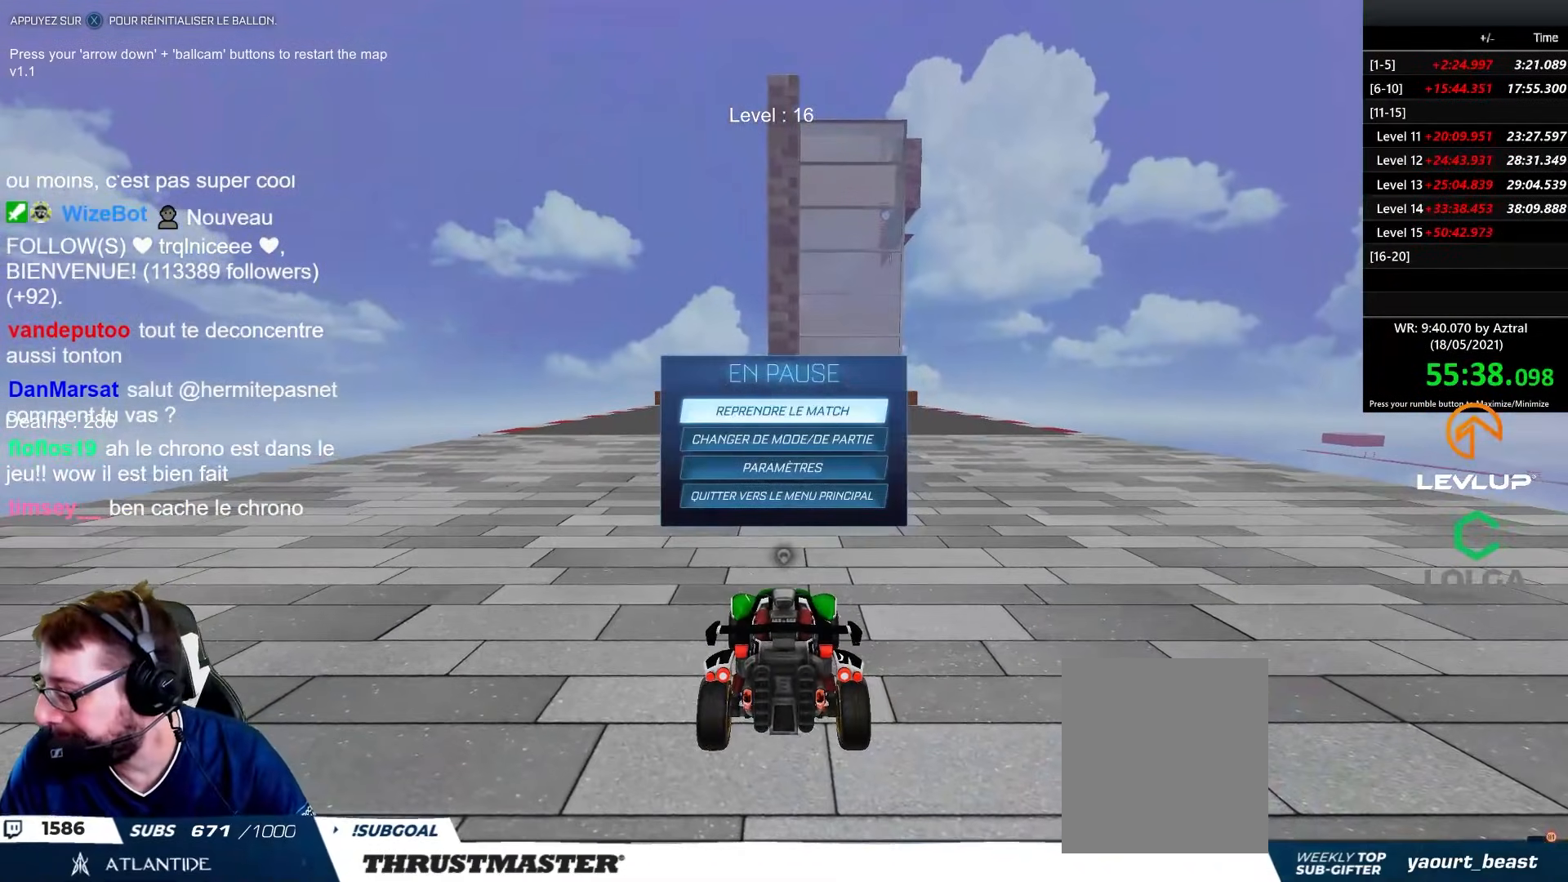
{"buttons": [], "left_stick": "center", "right_stick": "center", "events": []}
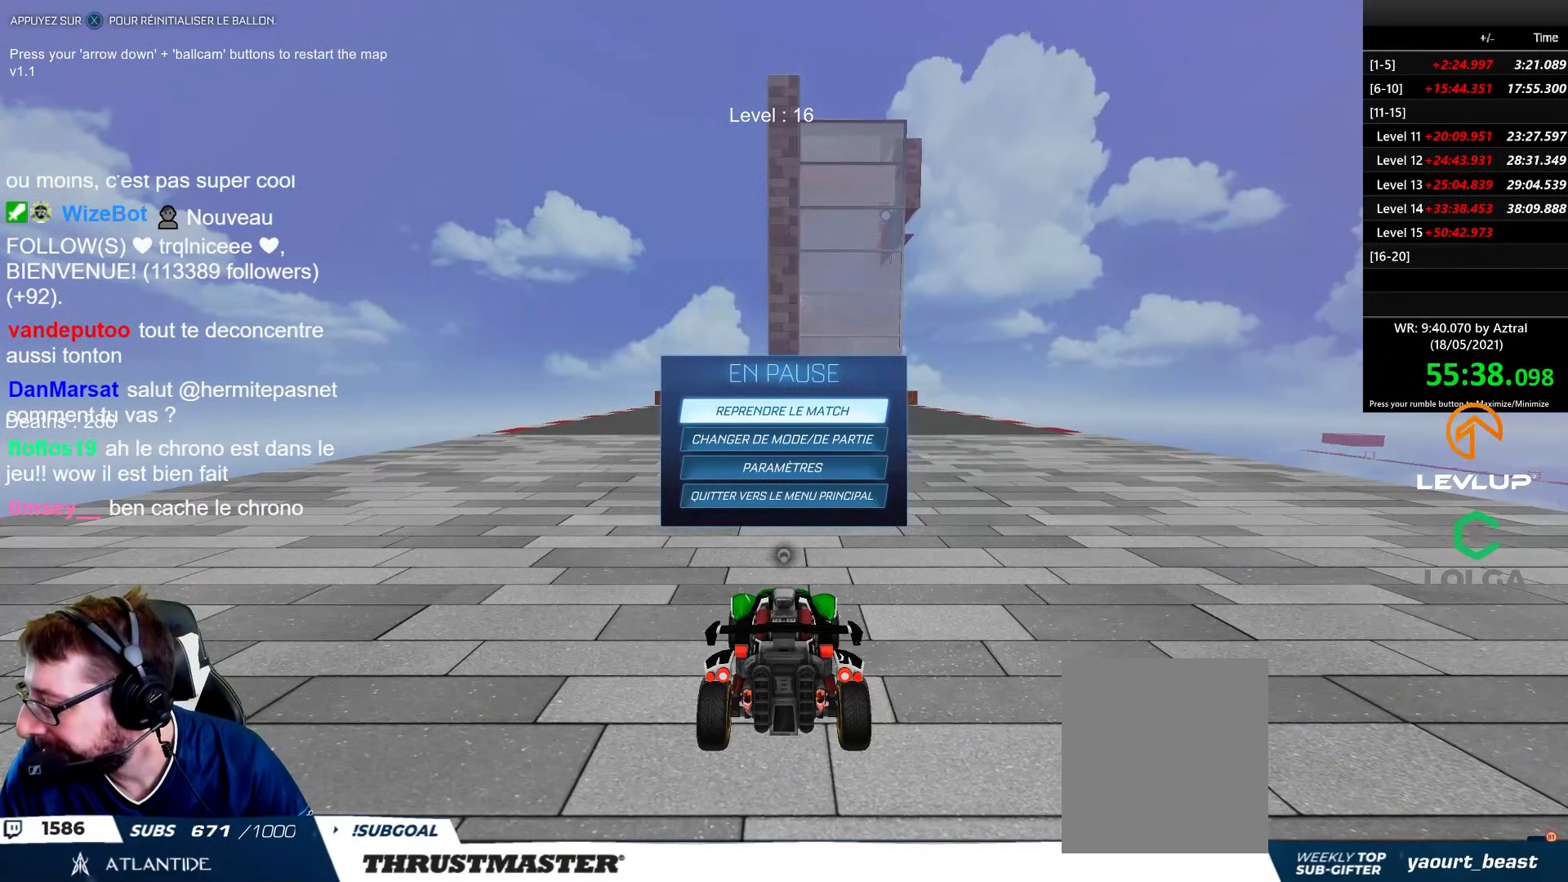
{"buttons": [], "left_stick": "center", "right_stick": "center", "events": []}
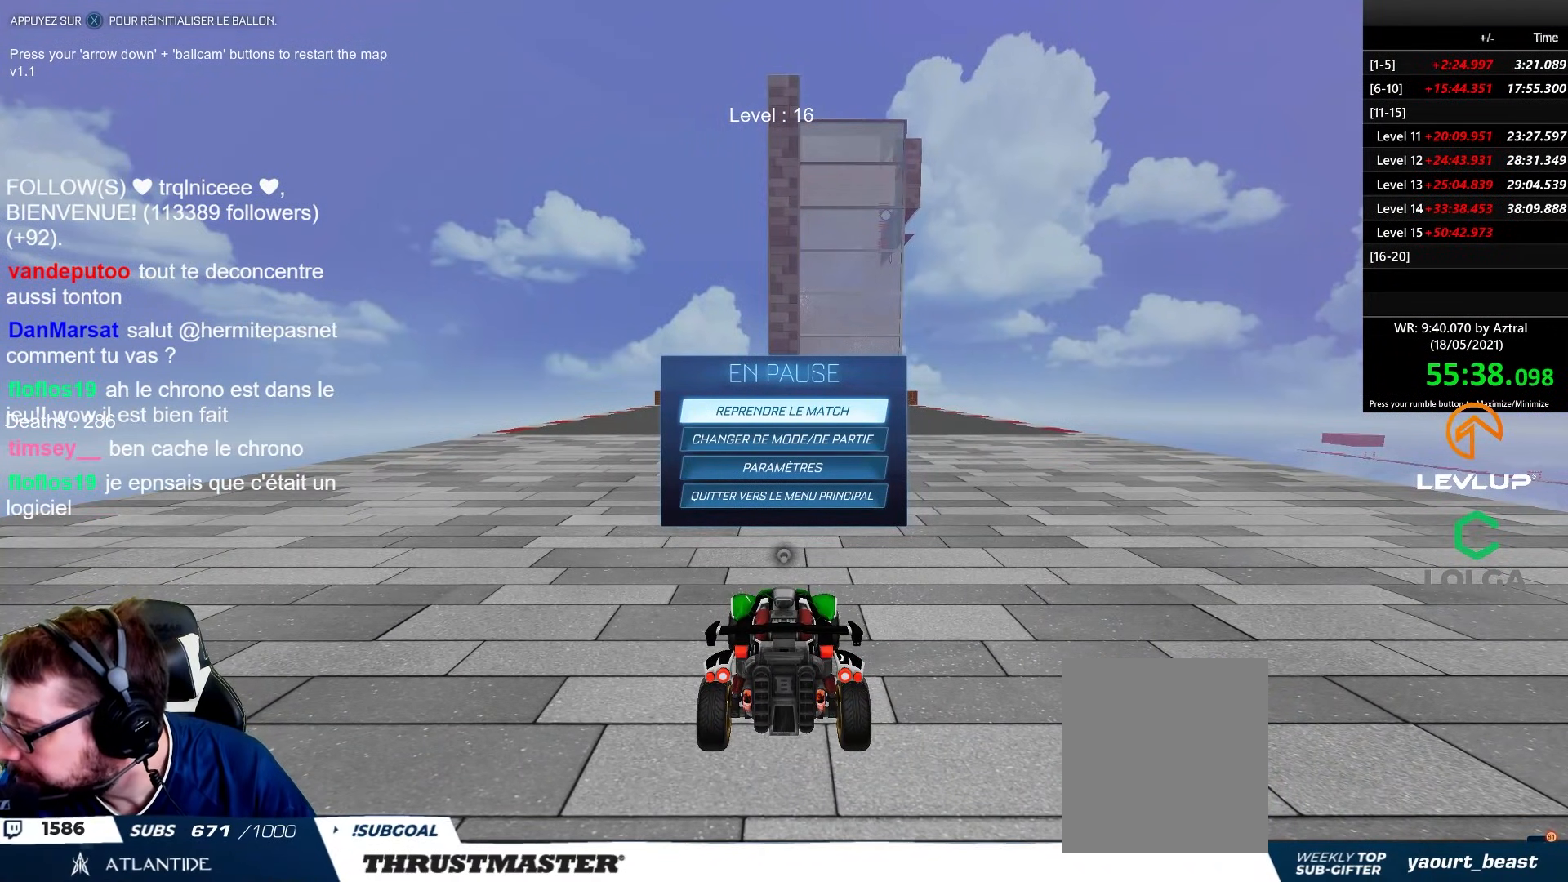
{"buttons": [], "left_stick": "center", "right_stick": "center", "events": []}
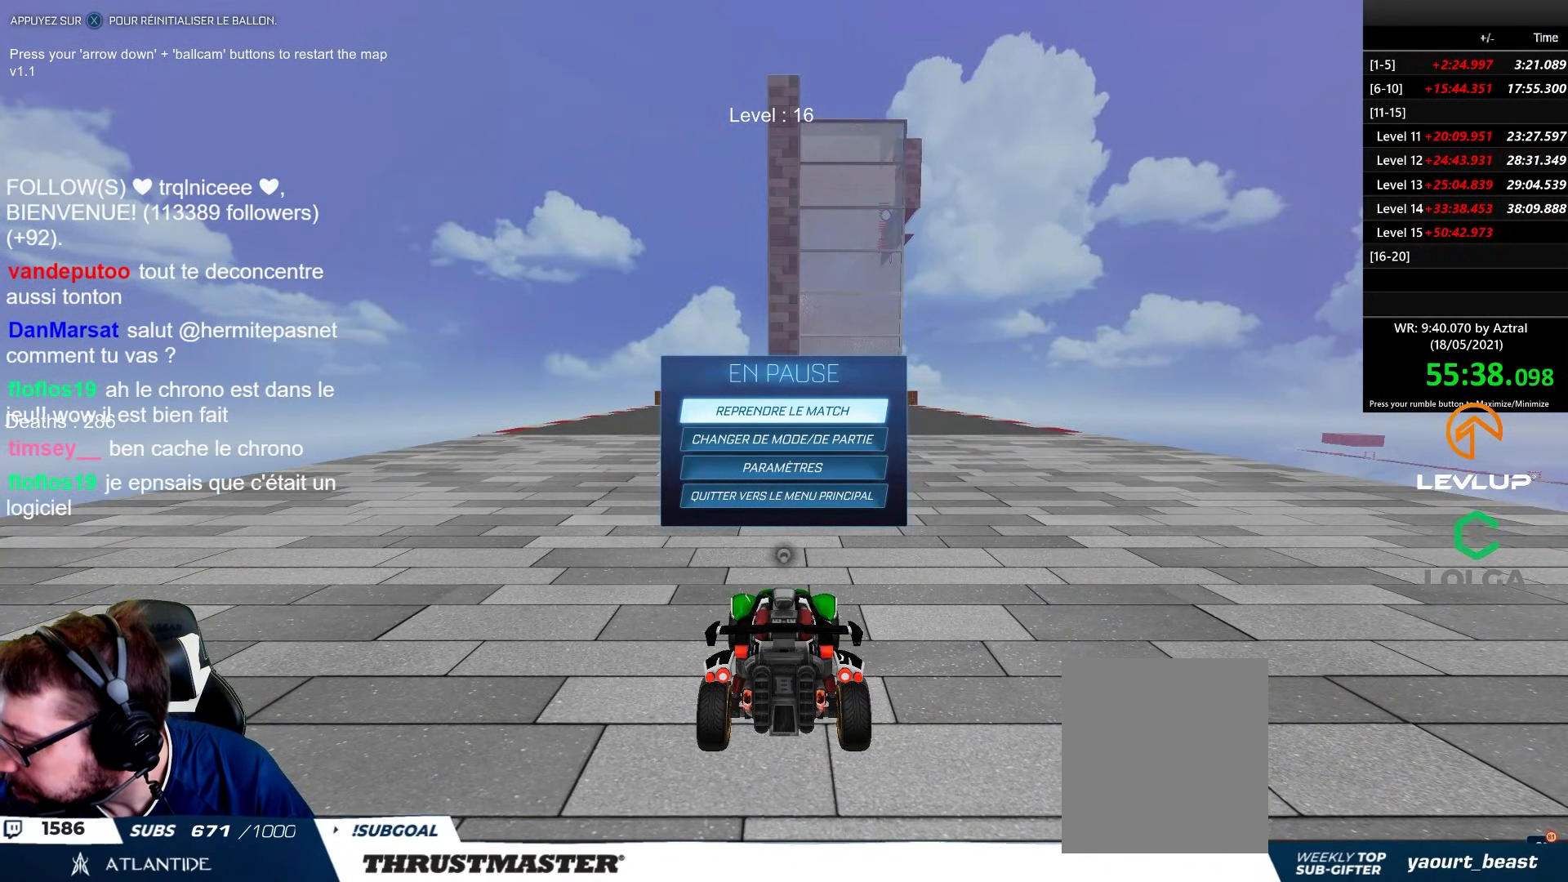
{"buttons": [], "left_stick": "center", "right_stick": "center", "events": []}
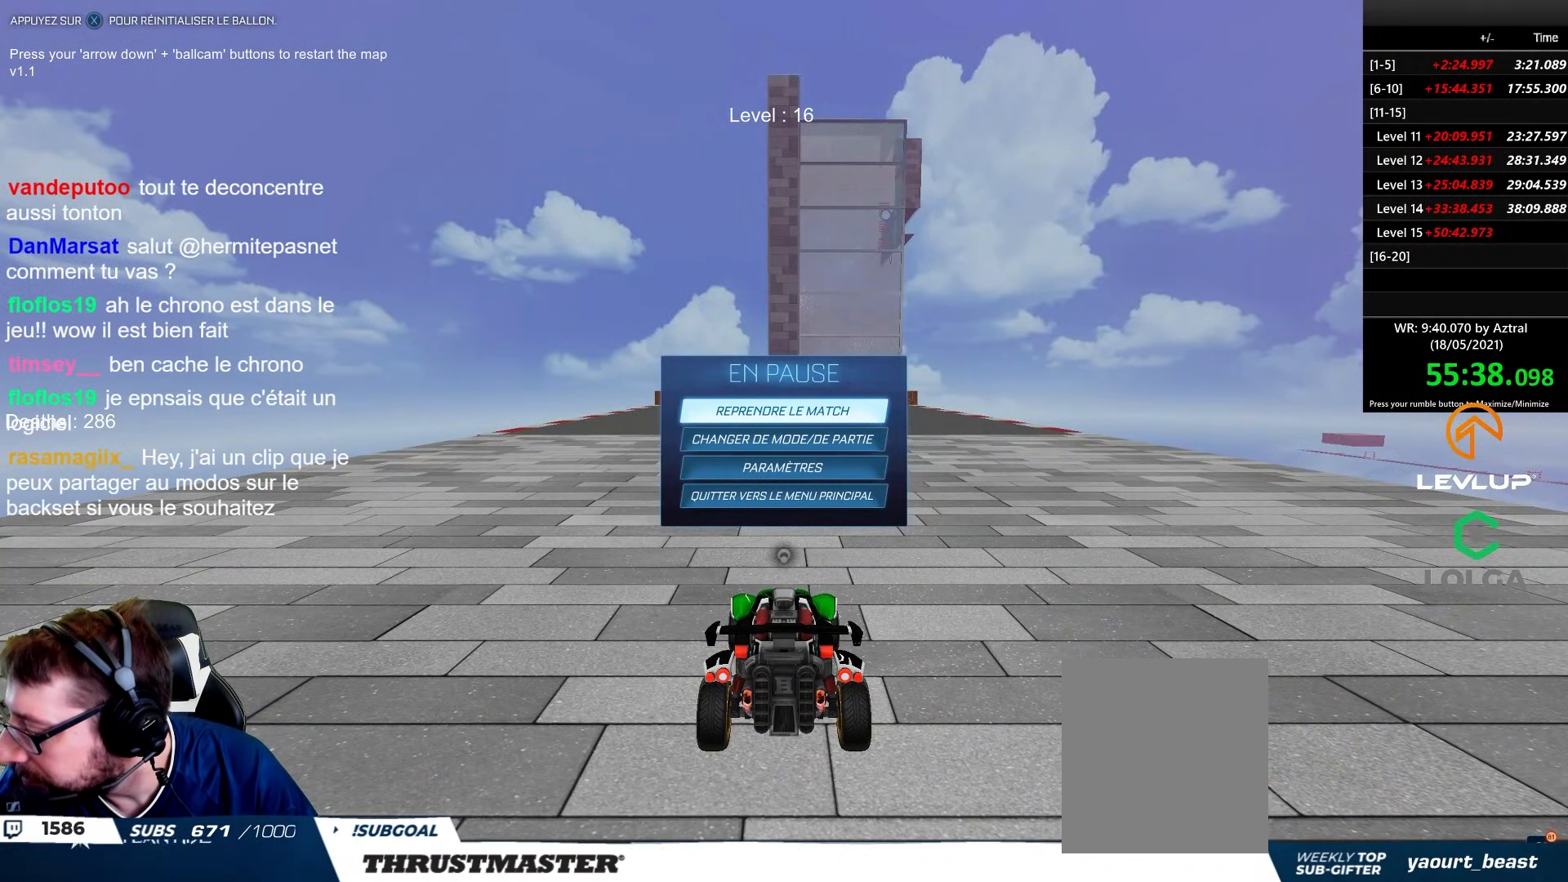
{"buttons": [], "left_stick": "center", "right_stick": "center", "events": []}
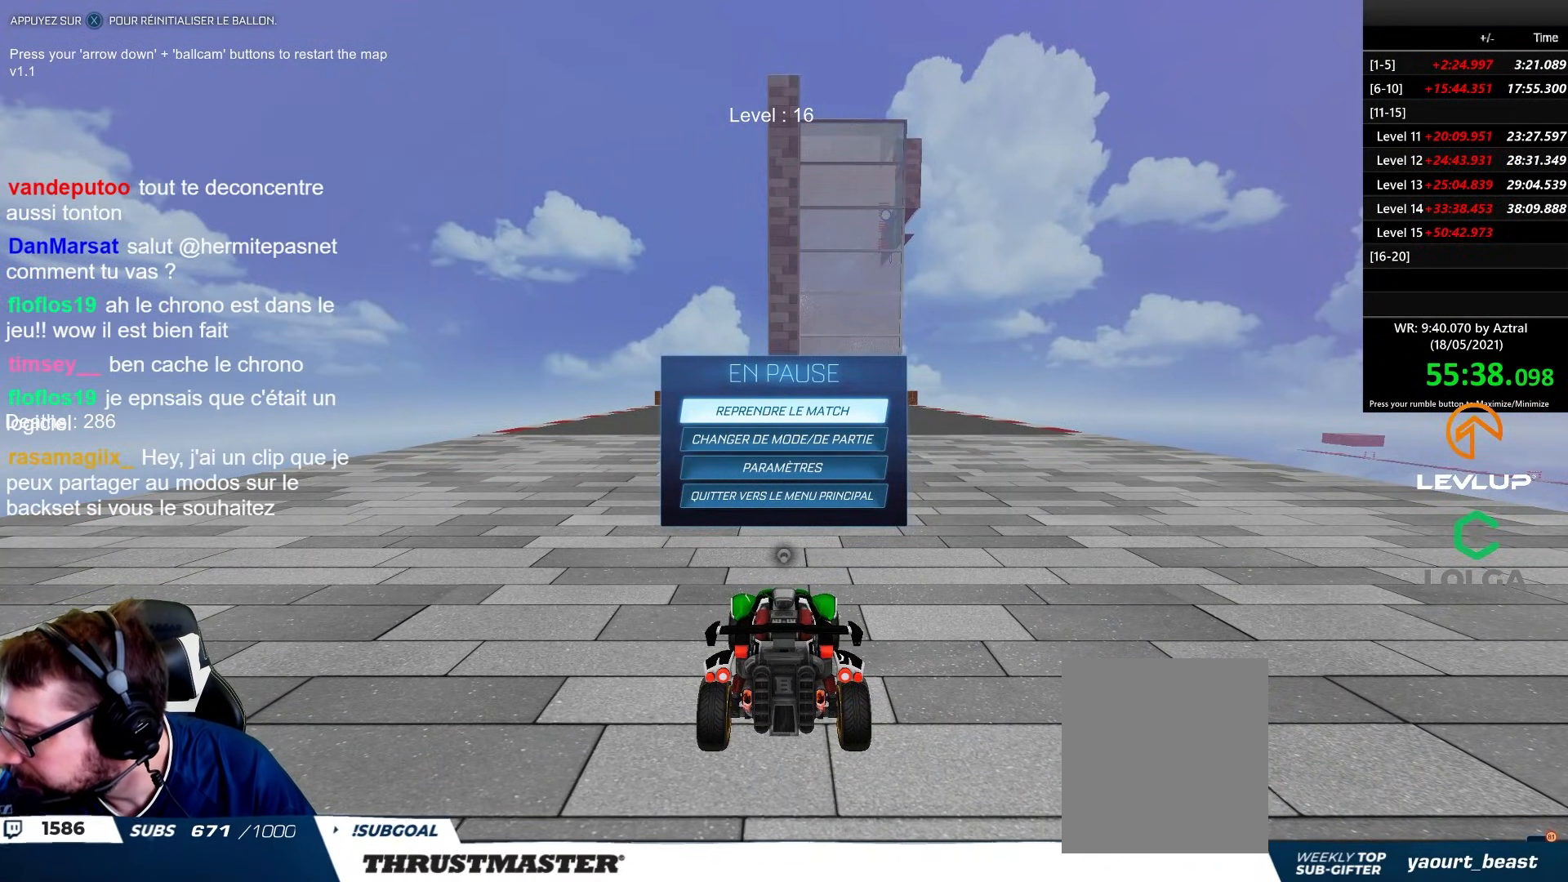
{"buttons": [], "left_stick": "center", "right_stick": "center", "events": []}
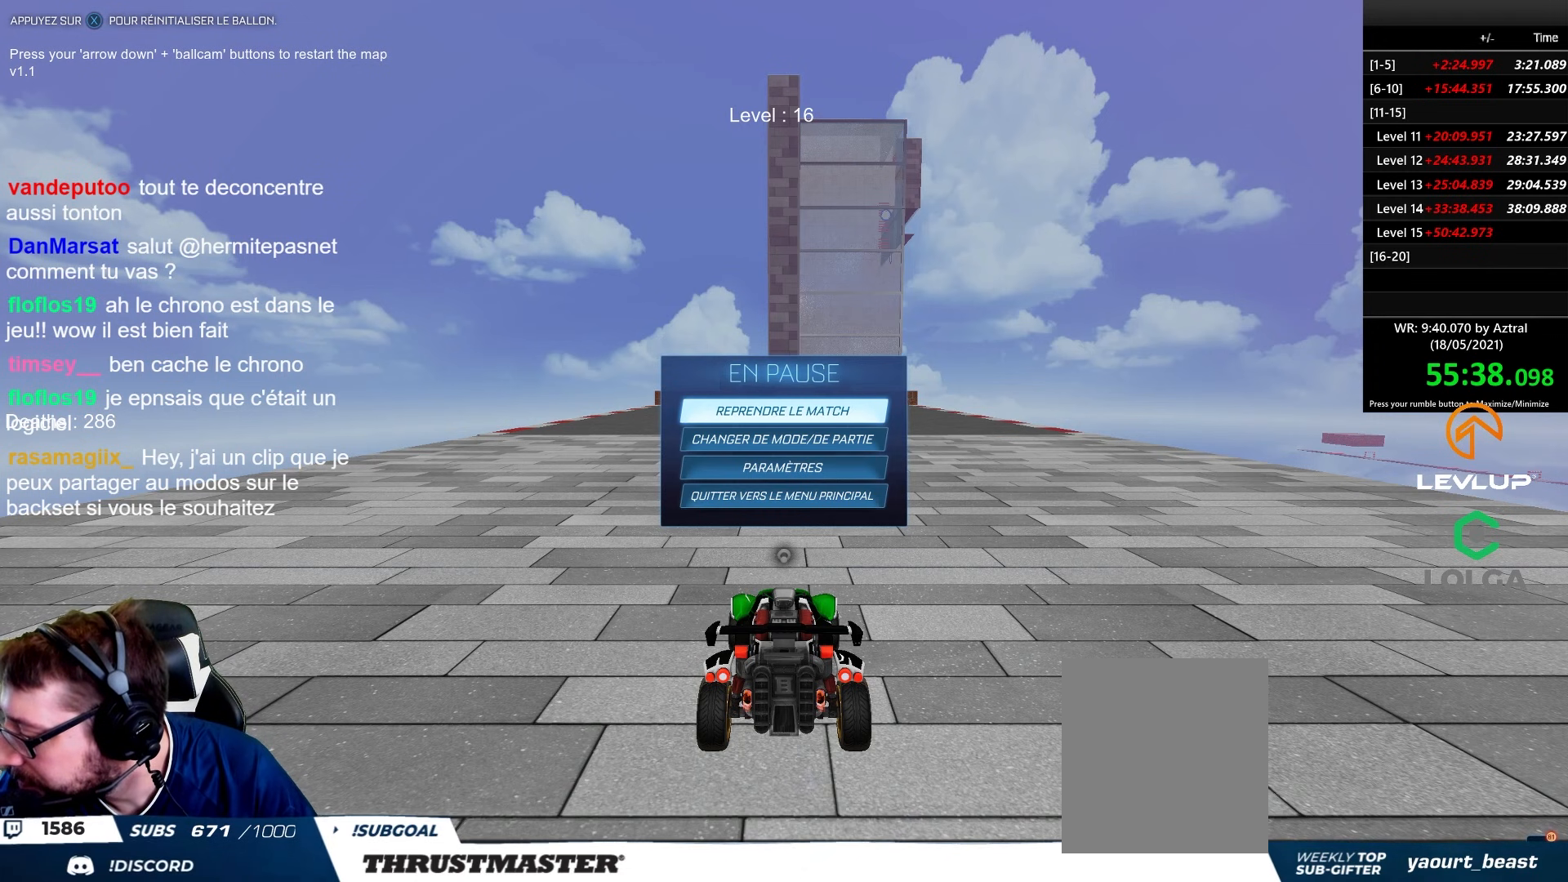
{"buttons": [], "left_stick": "center", "right_stick": "center", "events": []}
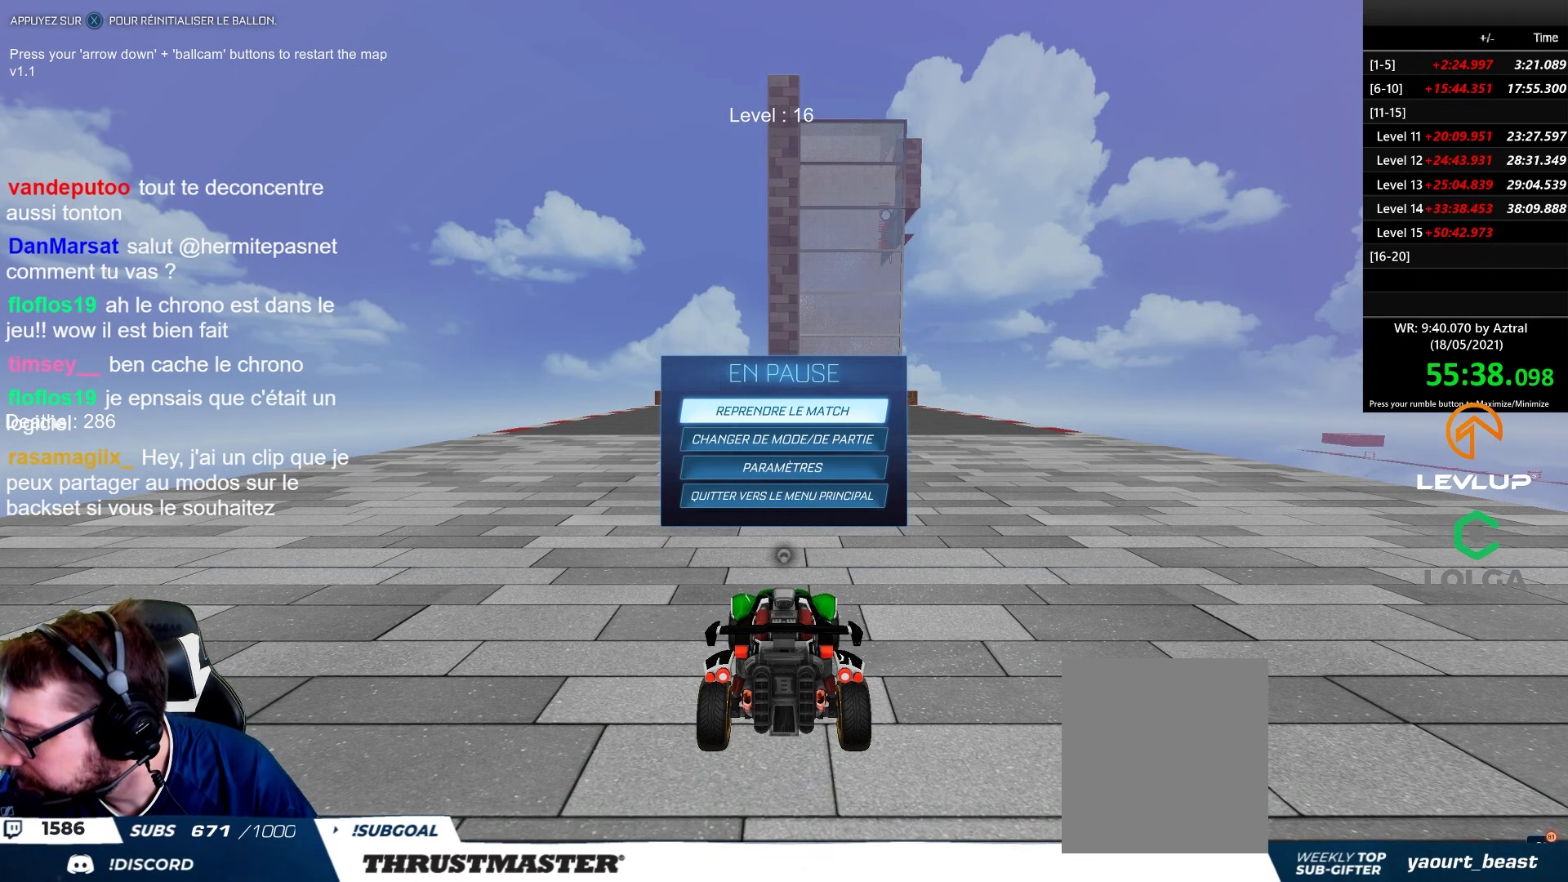
{"buttons": [], "left_stick": "center", "right_stick": "center", "events": []}
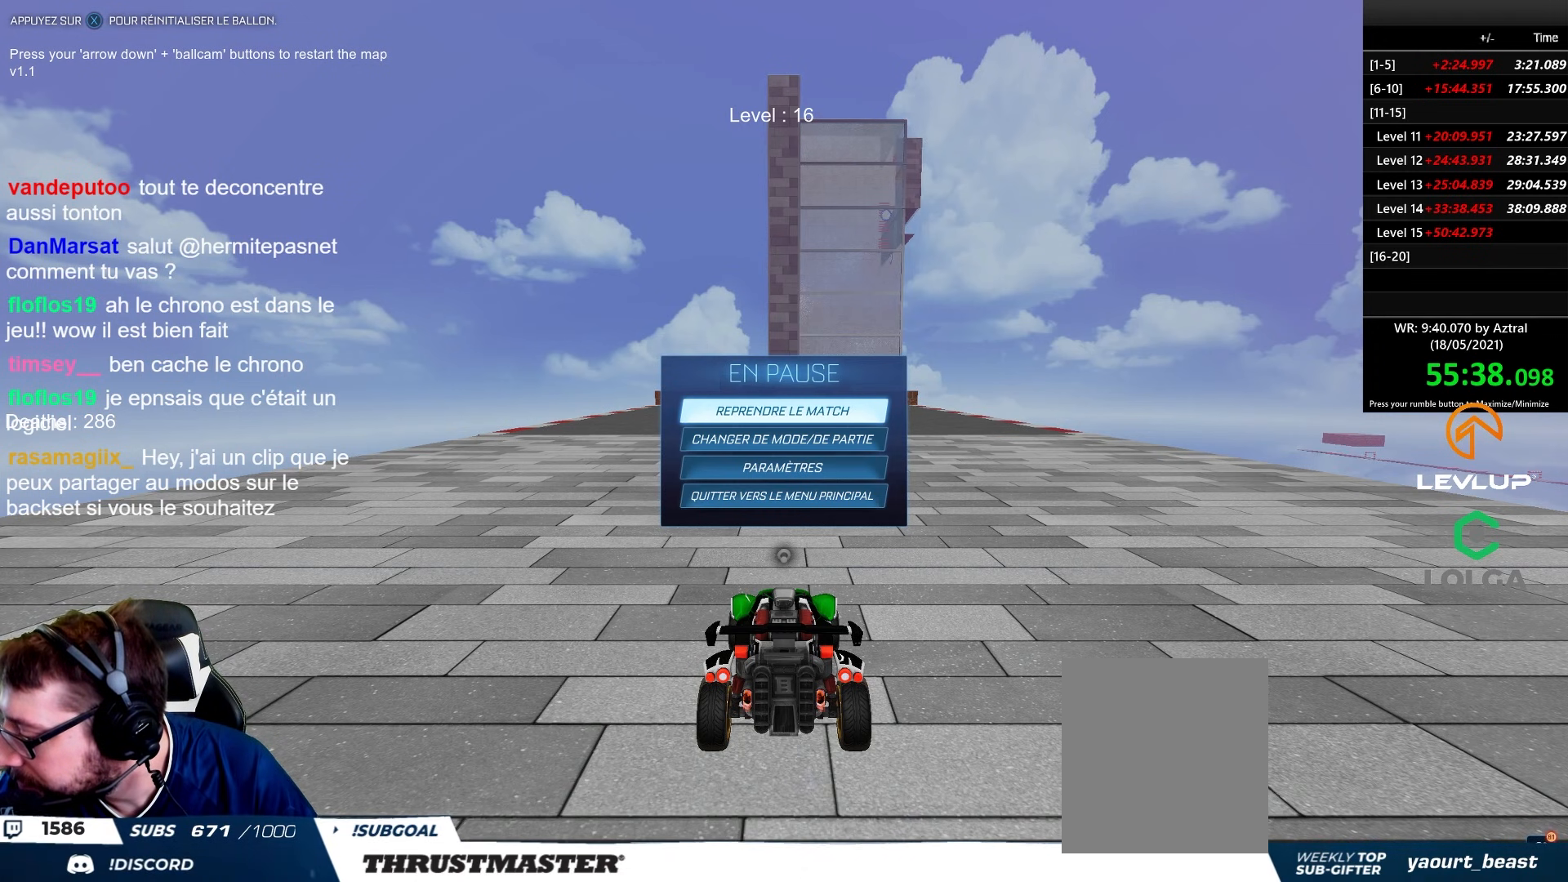
{"buttons": [], "left_stick": "center", "right_stick": "center", "events": []}
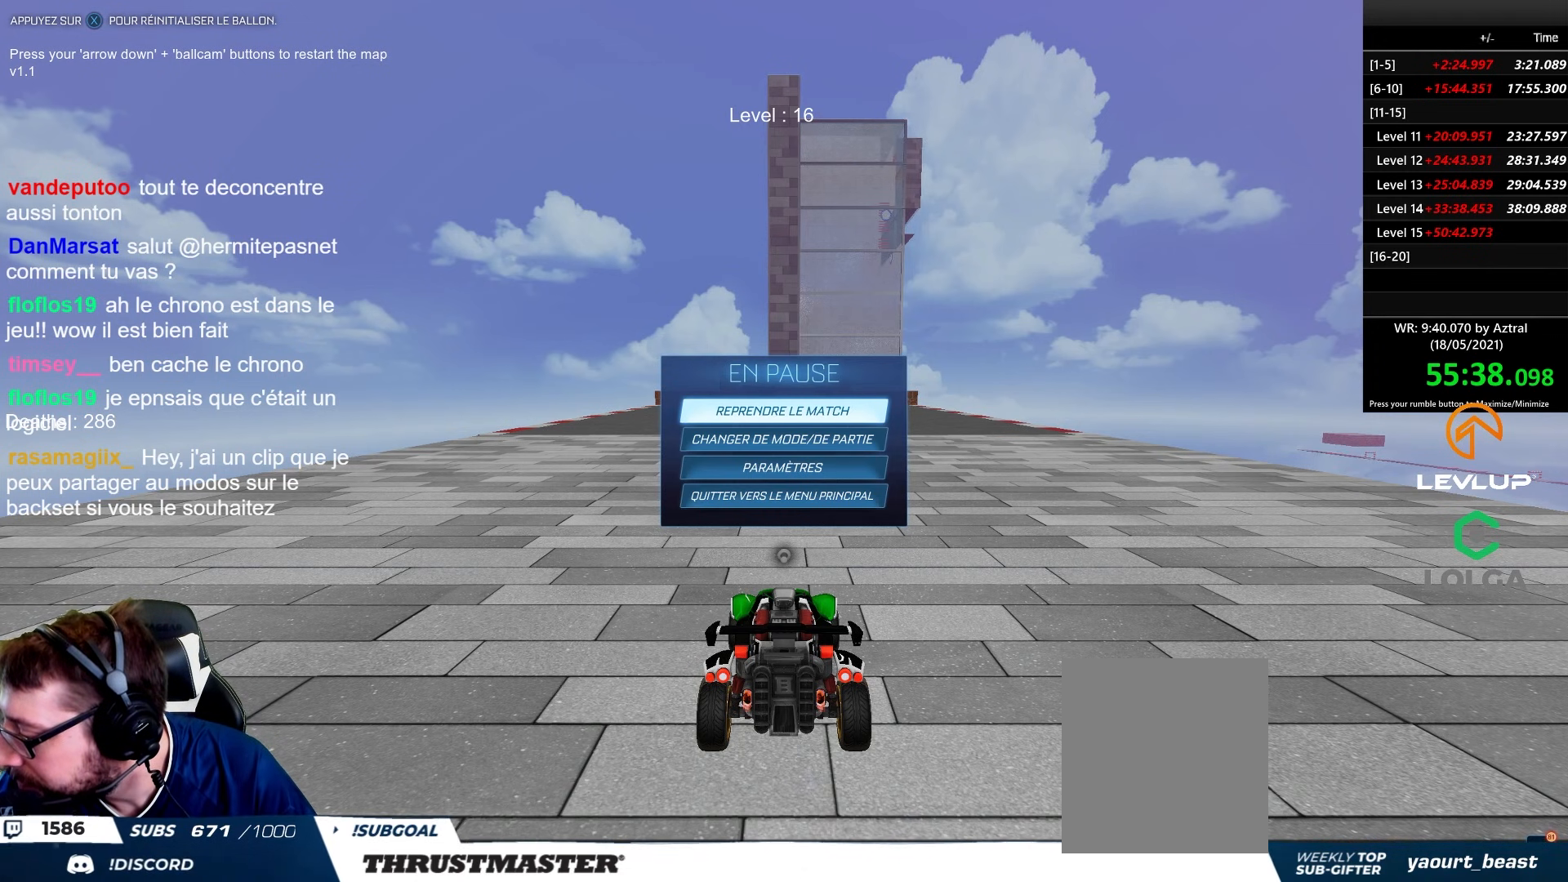
{"buttons": [], "left_stick": "center", "right_stick": "center", "events": []}
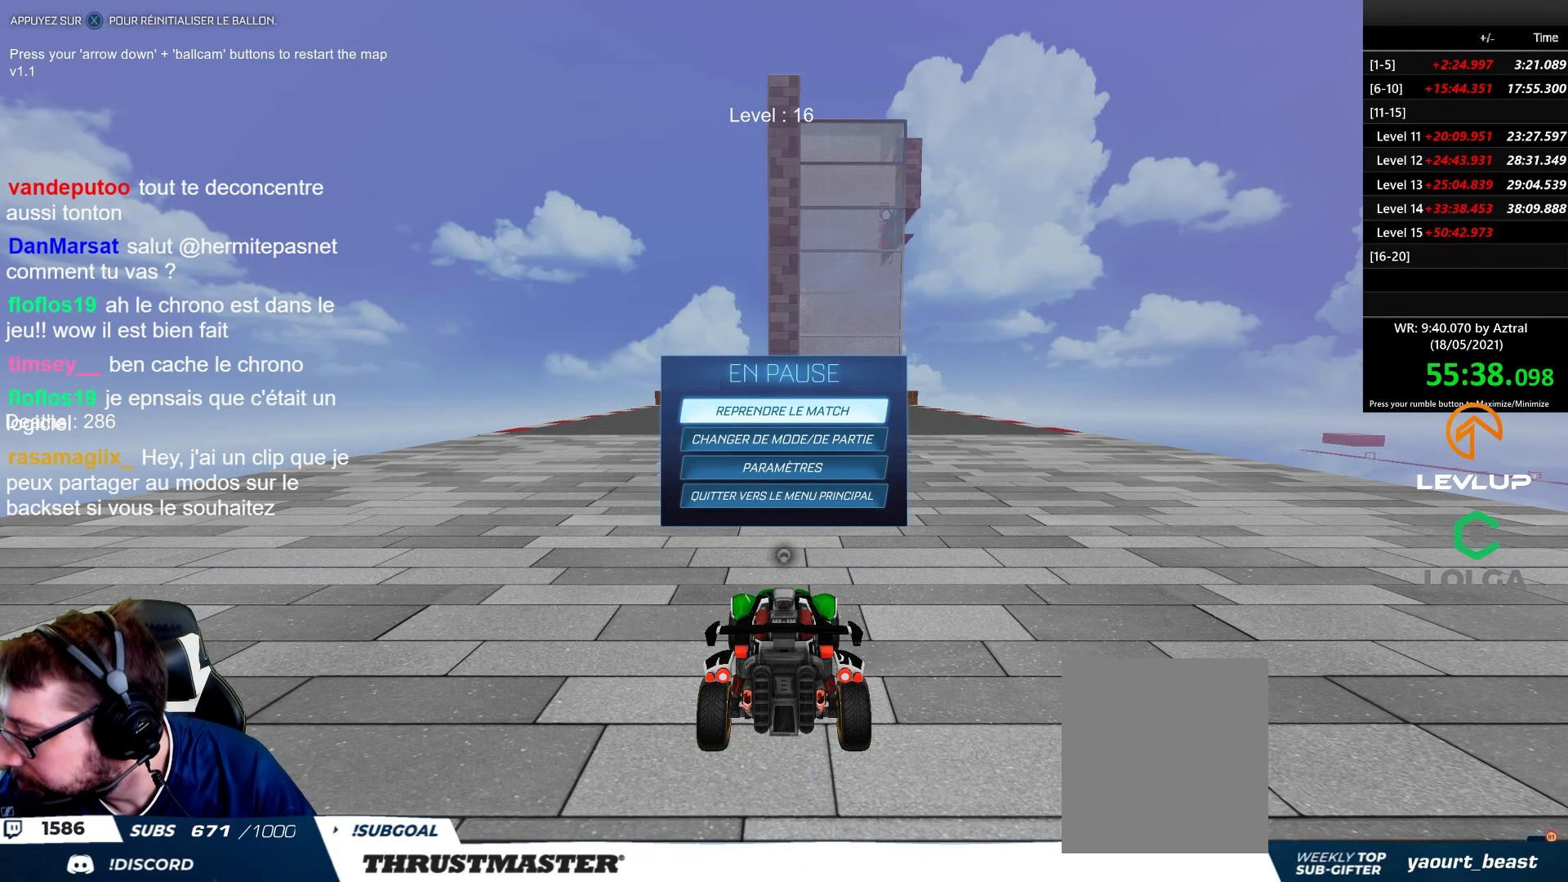
{"buttons": ["B"], "left_stick": "center", "right_stick": "center", "events": [[483, "B", "down"]]}
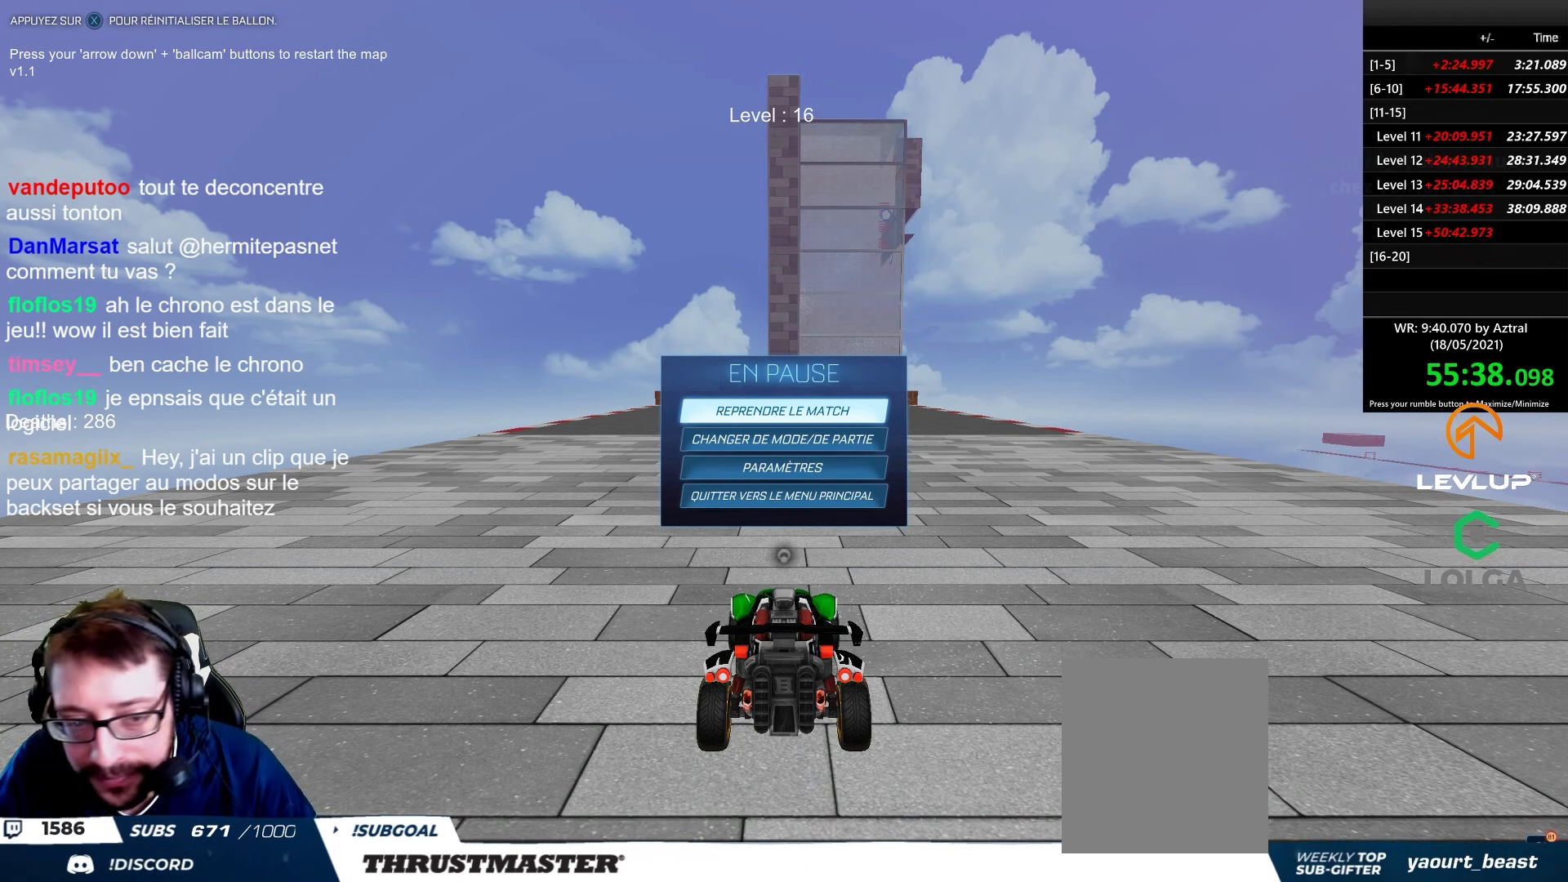
{"buttons": ["Y", "R2"], "left_stick": "center", "right_stick": "center", "events": [[50, "B", "up"], [433, "R2", "down"], [467, "Y", "down"]]}
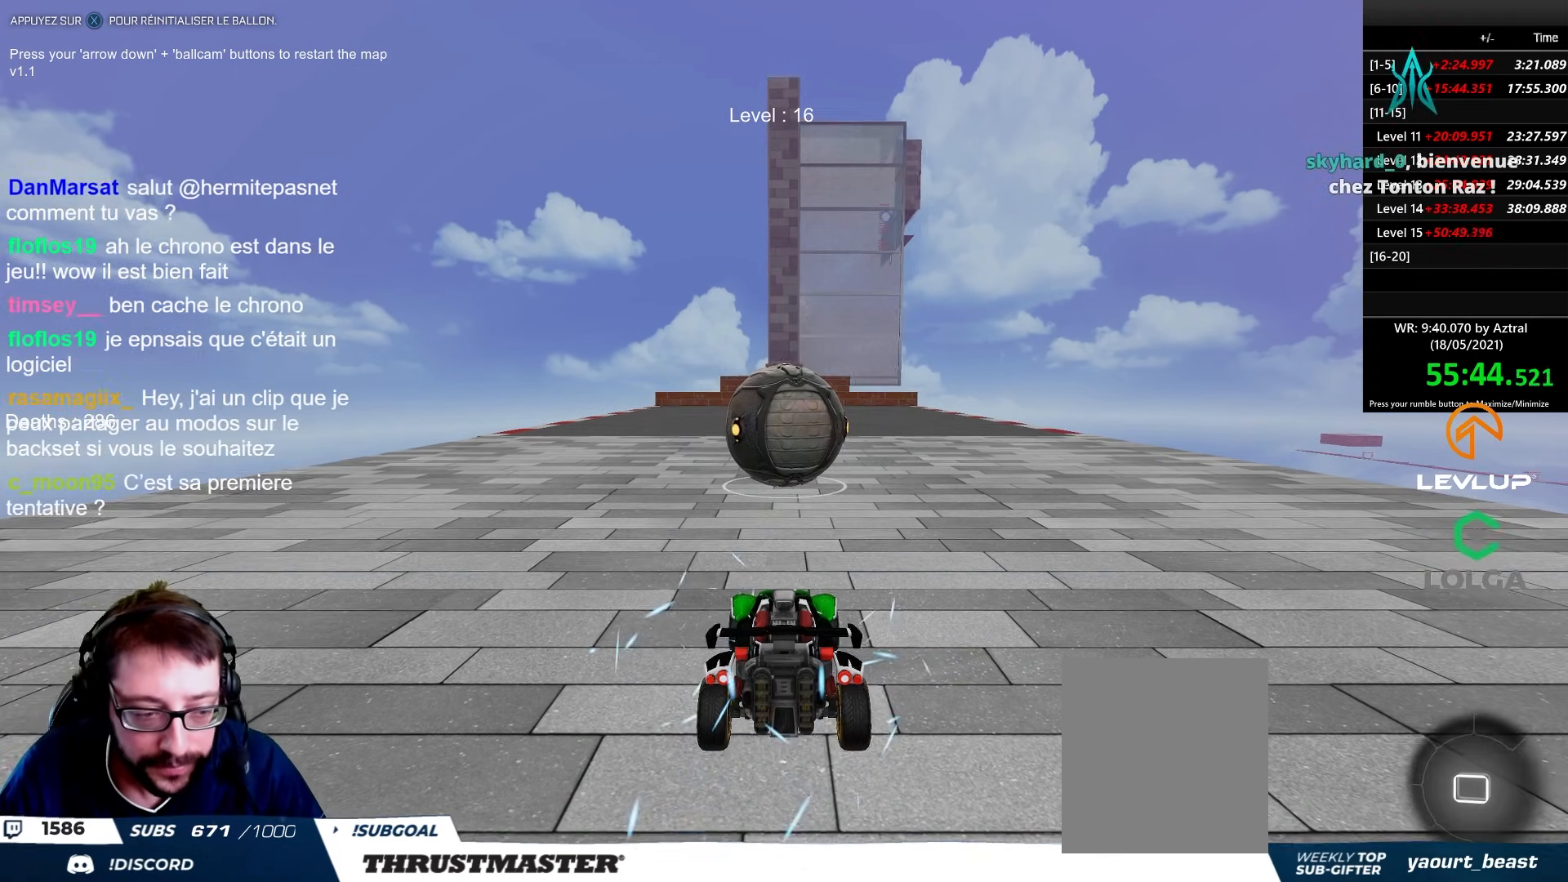
{"buttons": [], "left_stick": "center", "right_stick": "center", "events": [[33, "Y", "up"], [167, "Y", "down"], [250, "Y", "up"], [383, "R2", "up"]]}
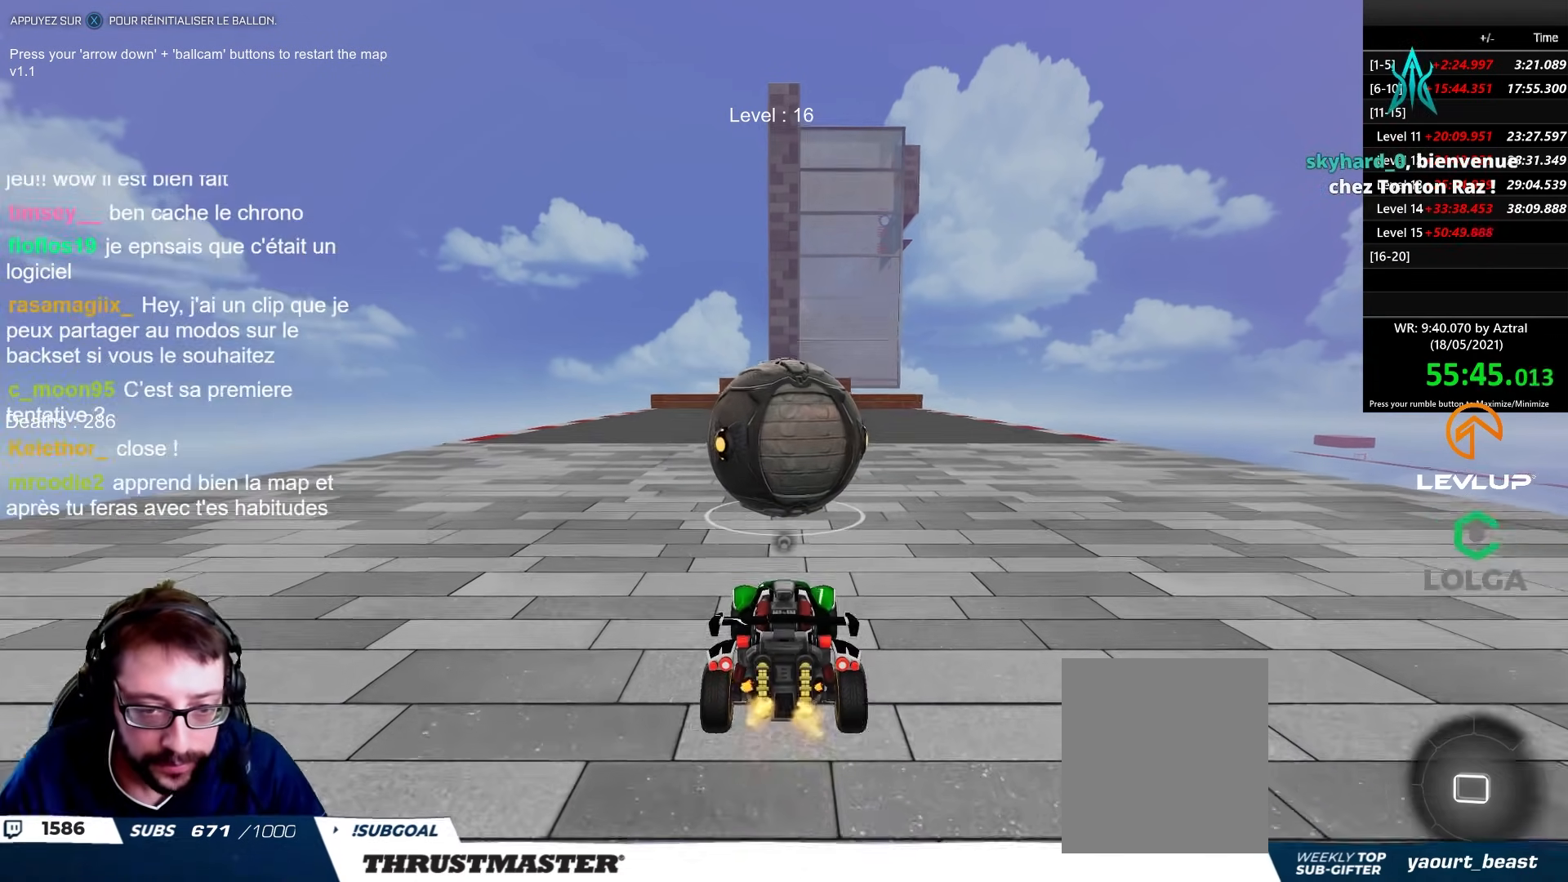
{"buttons": ["B", "R2"], "left_stick": "center", "right_stick": "center", "events": [[200, "R2", "down"], [383, "B", "down"]]}
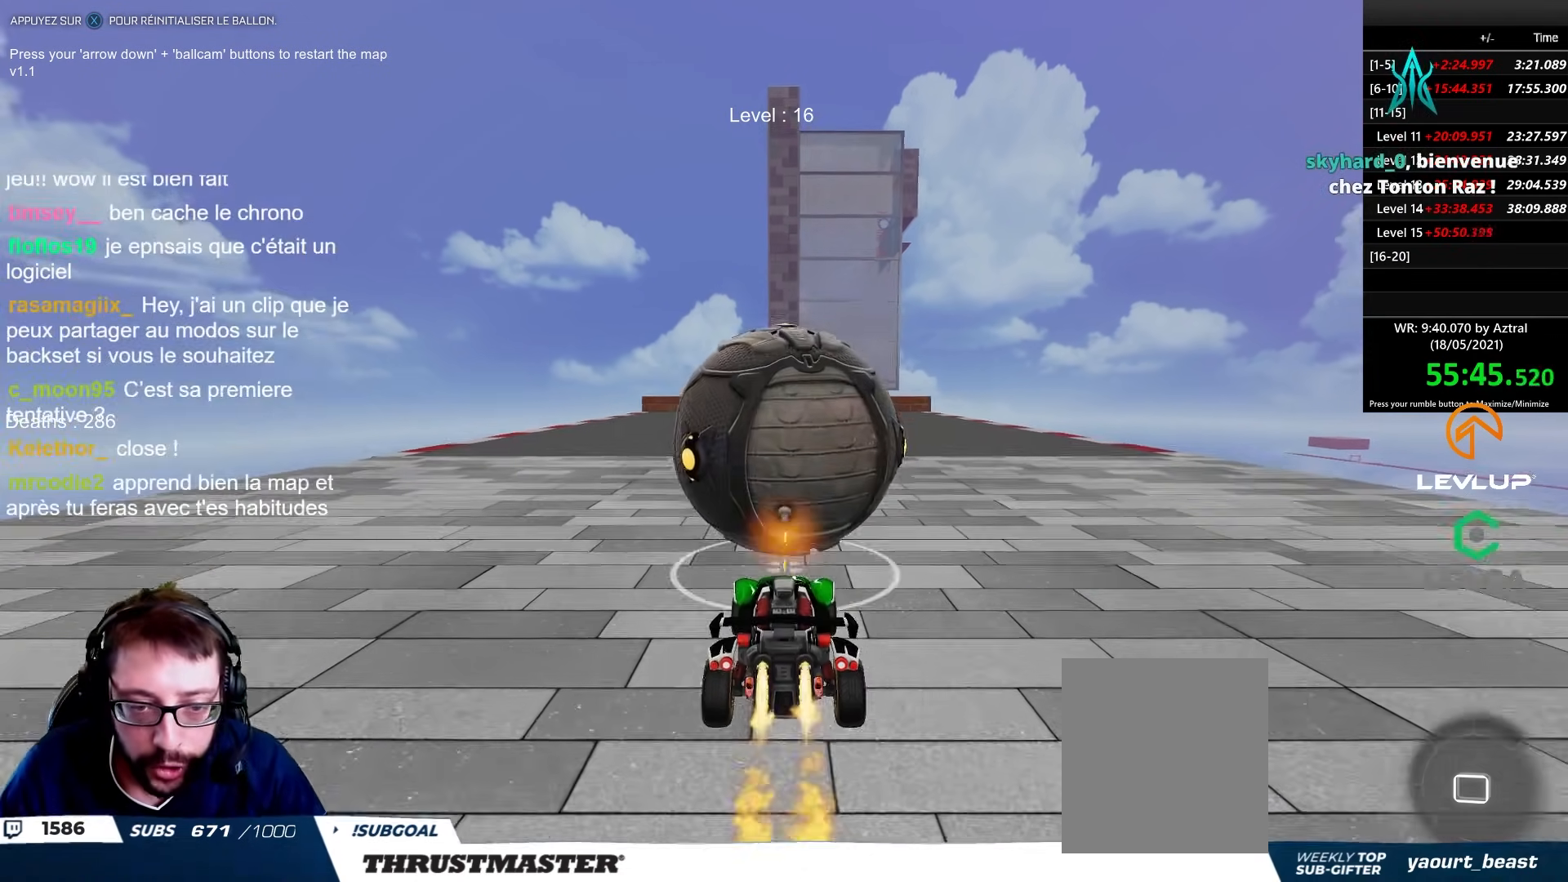
{"buttons": ["R2"], "left_stick": "center", "right_stick": "center", "events": [[350, "B", "up"]]}
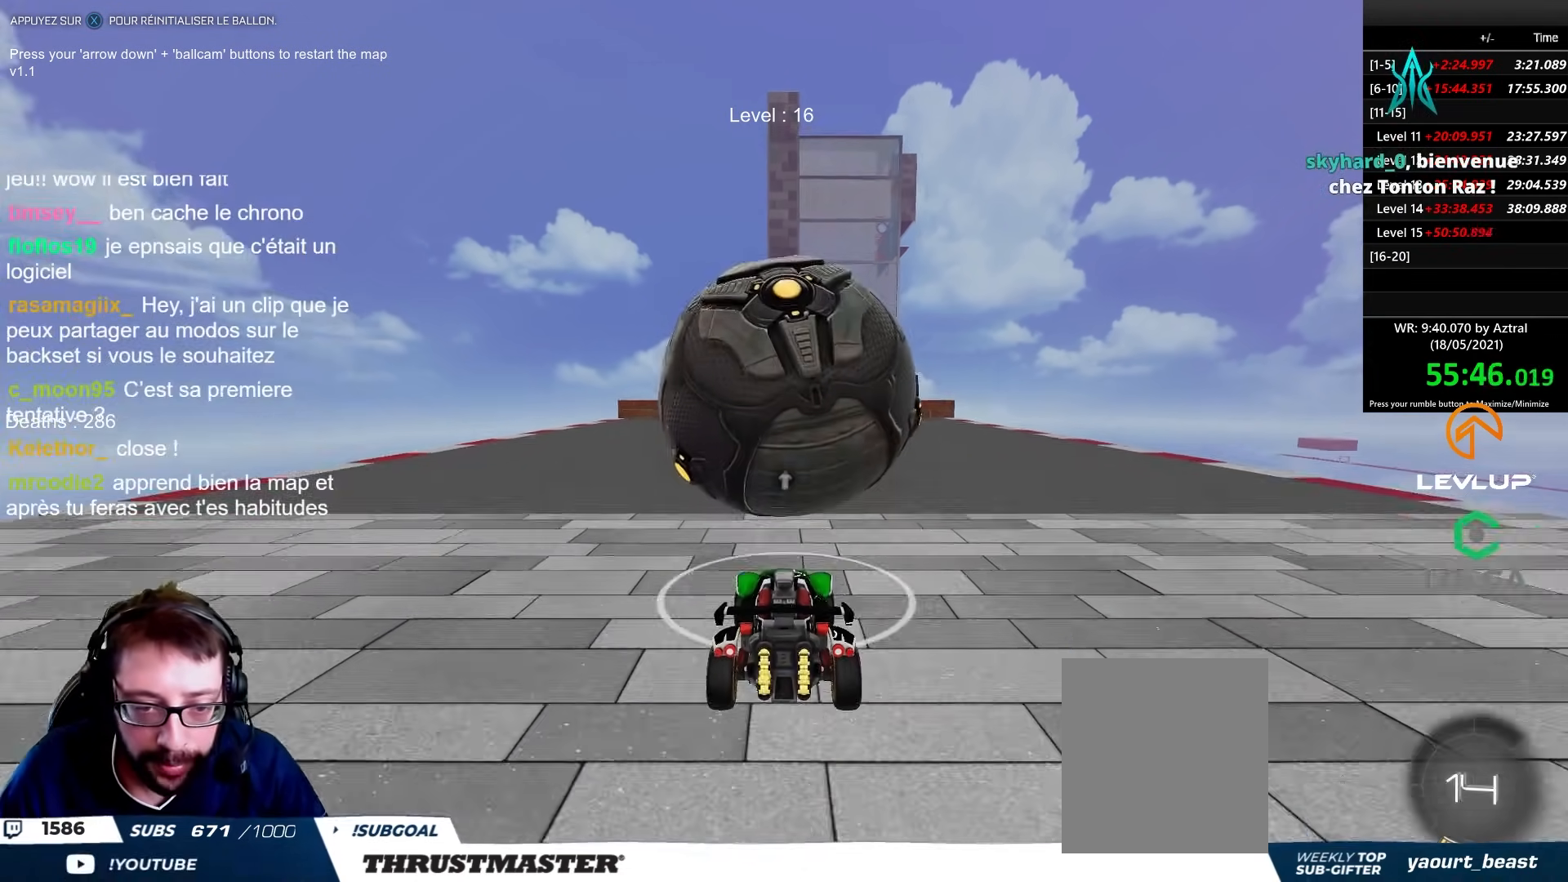
{"buttons": [], "left_stick": "center", "right_stick": "center", "events": [[367, "R2", "up"]]}